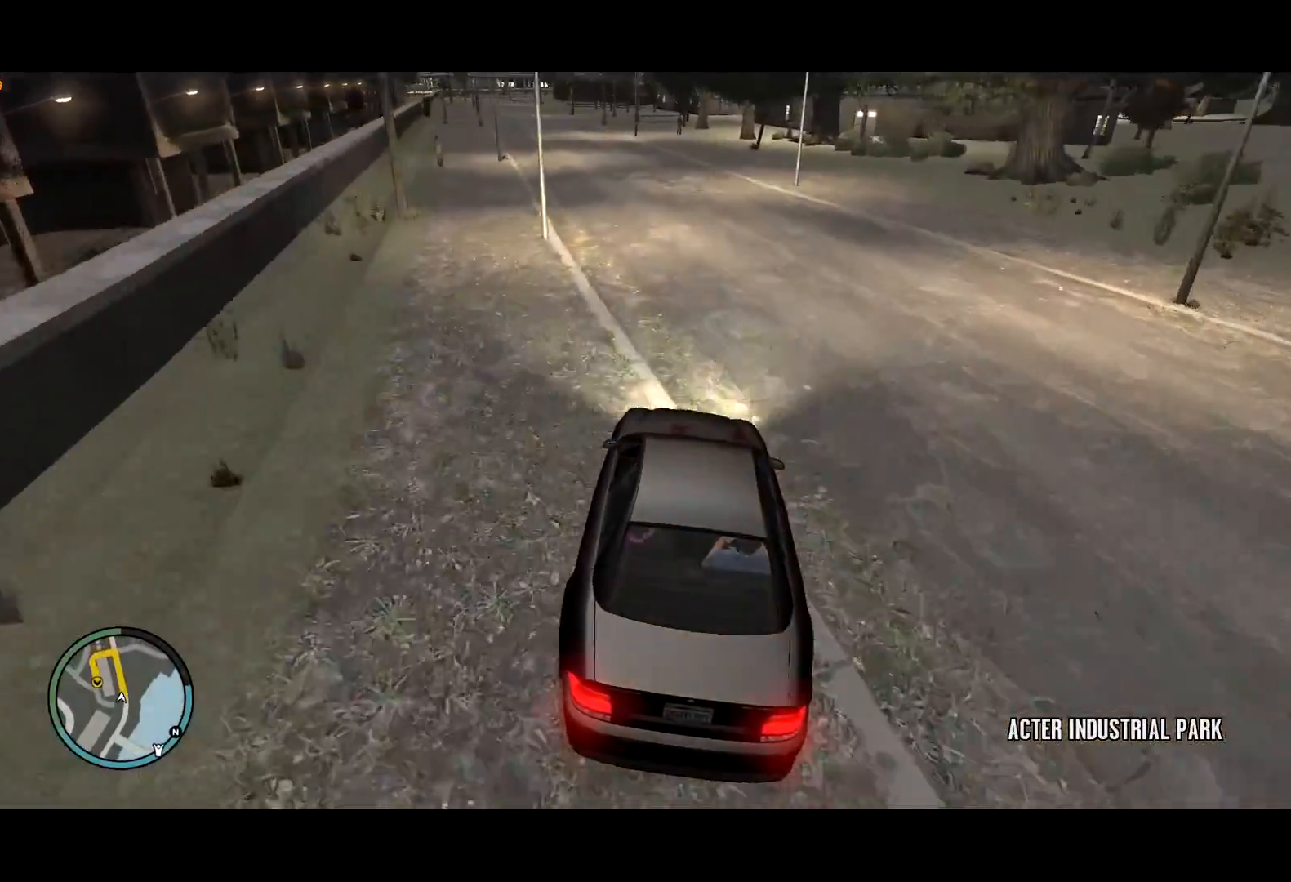
Gameplay with keyboard and mouse; each line is a JSON object with the keys and mouse buttons held at the frame after it. "events" lists presses ("down") and releases ("up") of "a", "c", "ctrl", "d", "down", "e", "escape", "f", "f2", "g", "lock", "q", "r", "return", "s", "shift", "space", "t", "up", "v", "w", "mouse_left", "mouse_right", "mouse_wheel_up" and "mouse_wheel_down" between this image and that frame as [ms after this image, input, new state], when the widget could be followed in between. "mouse_left", "mouse_right", "mouse_wheel_up", "mouse_wheel_down" = the "left", "right", "wheel_up", "wheel_down" buttons of the "mouse" list. No other keys are recorded. Mouse movement is not recorded. Key names are as the overlay labels them; some are game actions (e.g. jump) rather than physical keys.
{"keys": ["w"], "mouse": [], "events": []}
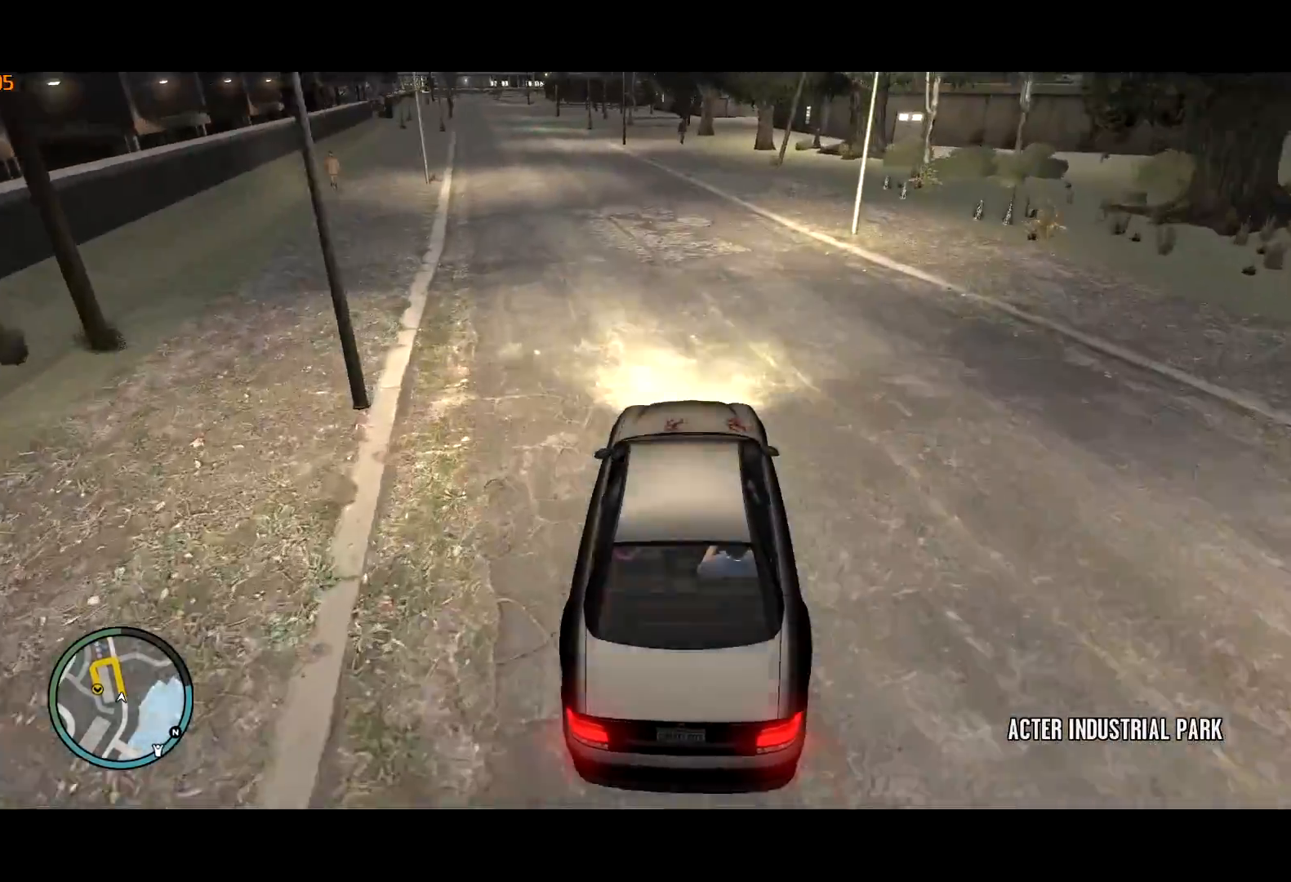
{"keys": ["w"], "mouse": [], "events": [[67, "a", "down"], [300, "a", "up"]]}
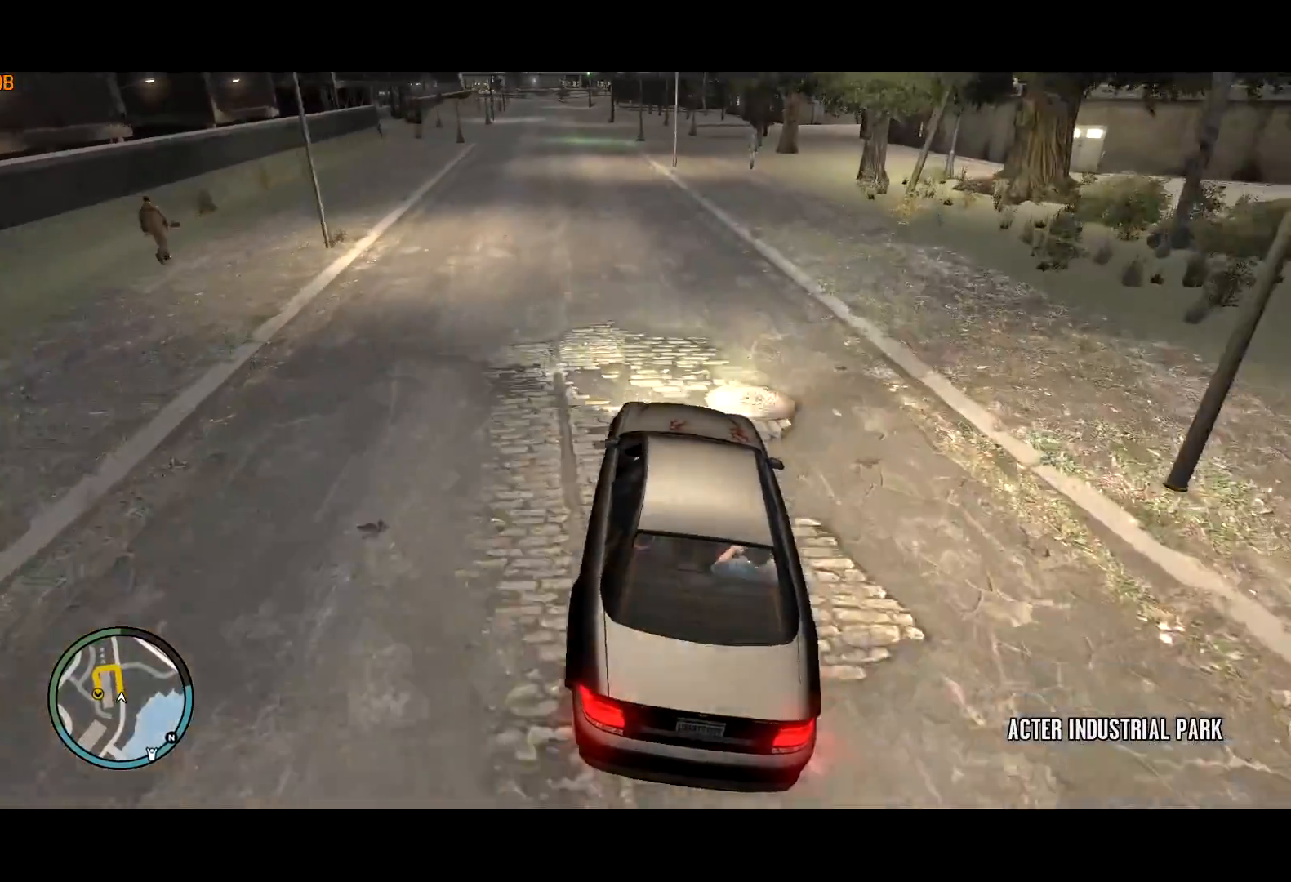
{"keys": ["a", "s"], "mouse": [], "events": [[34, "a", "down"], [117, "w", "up"], [217, "a", "up"], [267, "s", "down"], [317, "s", "up"], [400, "a", "down"], [417, "s", "down"]]}
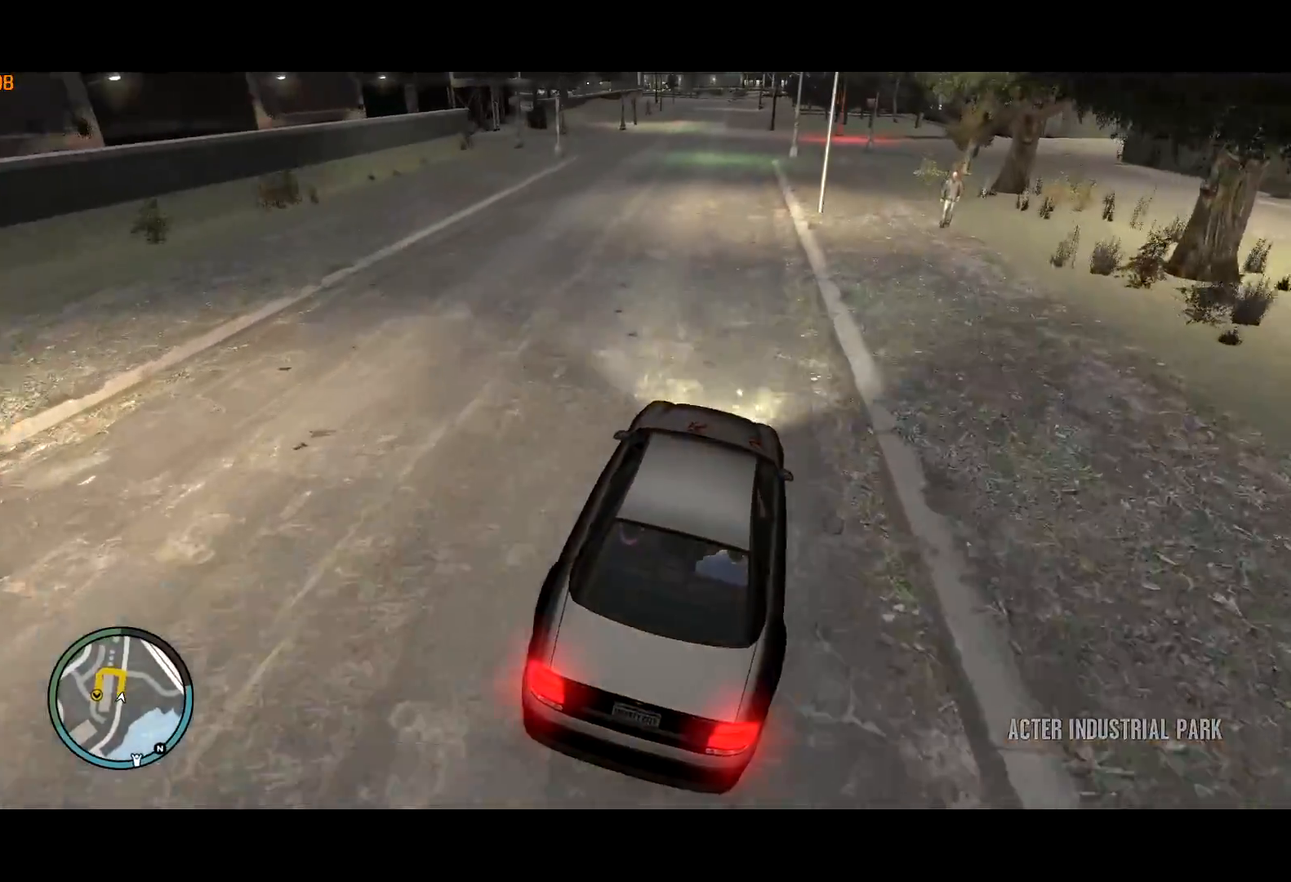
{"keys": ["a", "s"], "mouse": [], "events": [[184, "s", "up"], [284, "s", "down"], [334, "s", "up"], [384, "s", "down"], [417, "space", "down"], [450, "space", "up"]]}
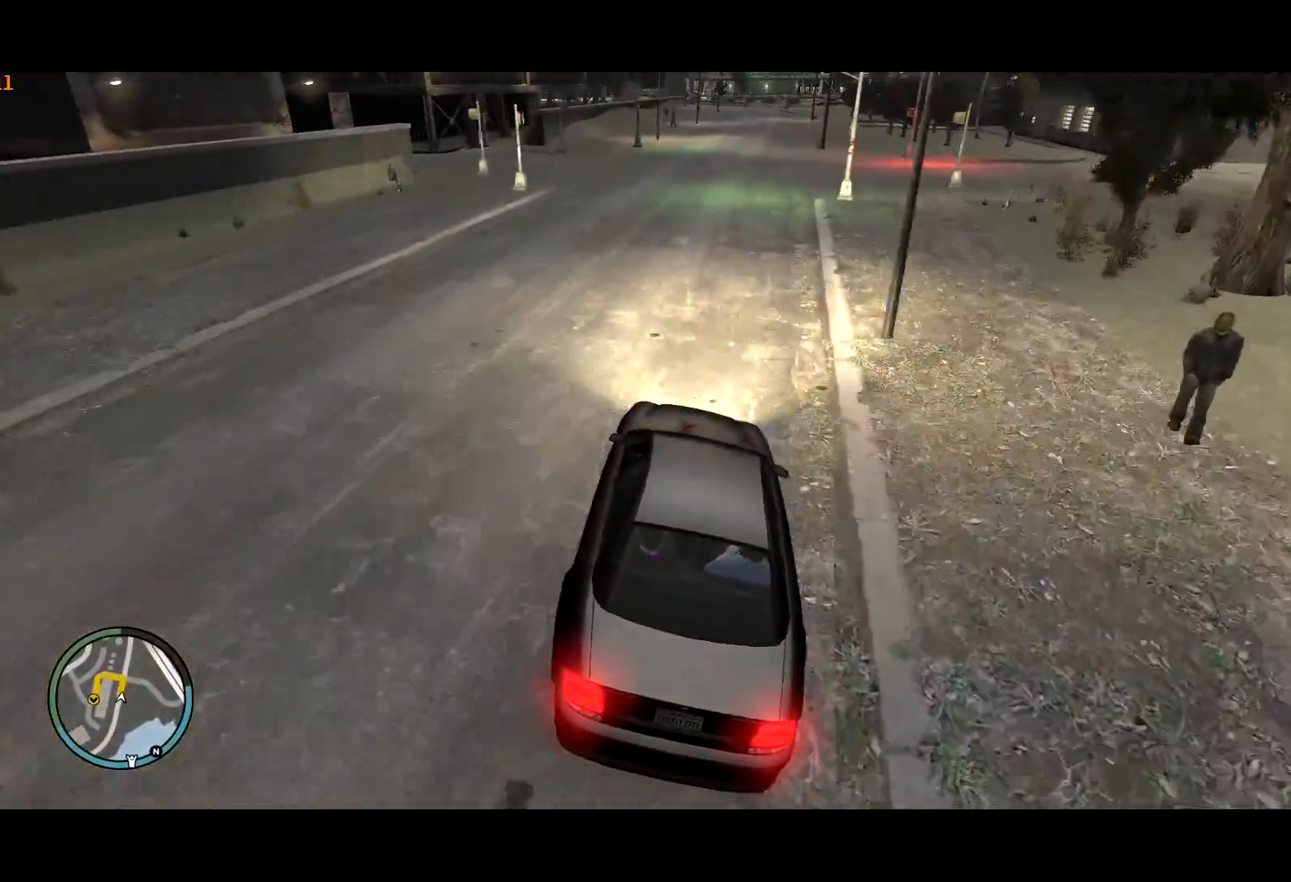
{"keys": ["a", "s"], "mouse": [], "events": [[100, "s", "up"], [150, "space", "down"], [200, "s", "down"], [200, "space", "up"], [350, "s", "up"], [350, "space", "down"], [450, "space", "up"], [484, "s", "down"]]}
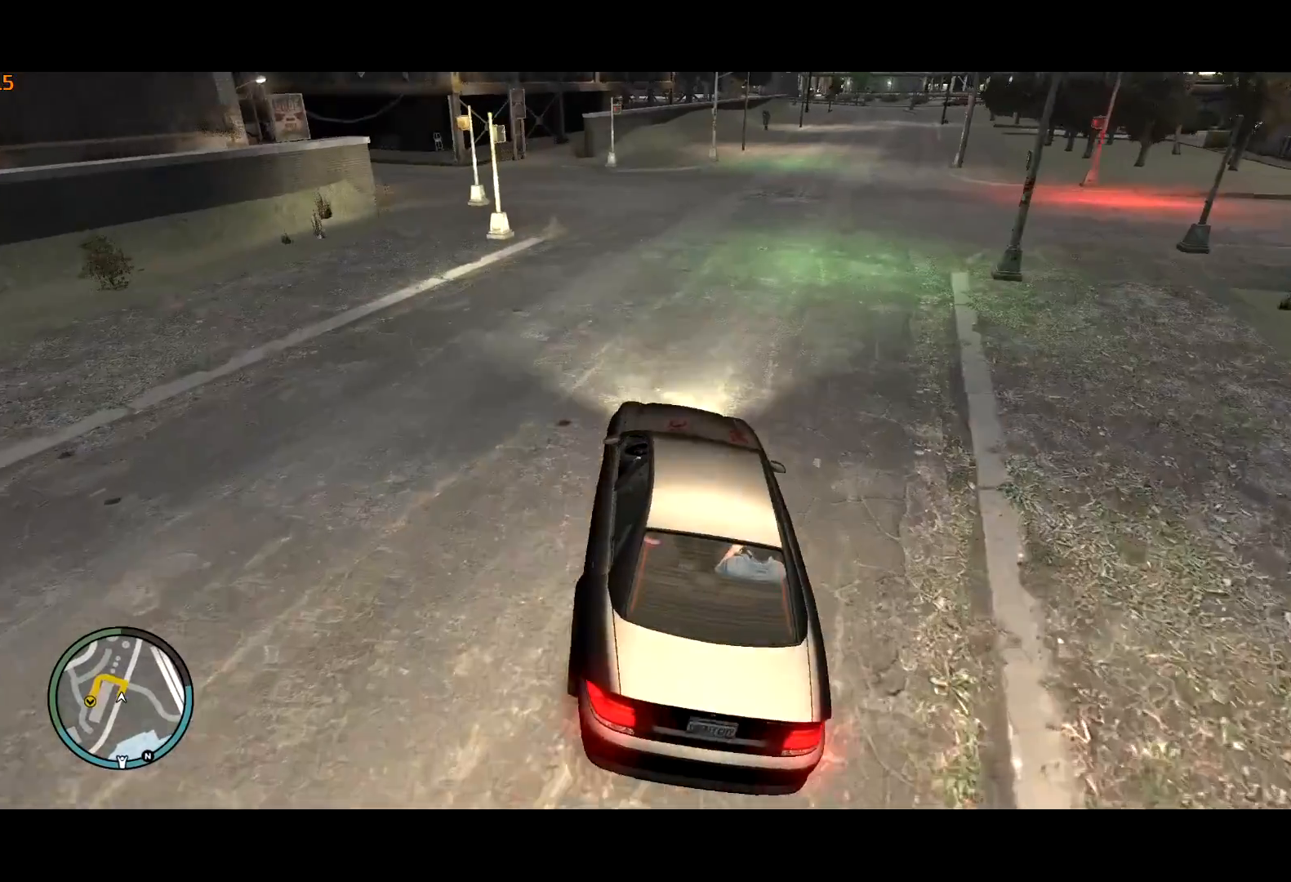
{"keys": ["a", "s"], "mouse": [], "events": [[34, "space", "down"], [84, "space", "up"], [184, "space", "down"], [267, "space", "up"]]}
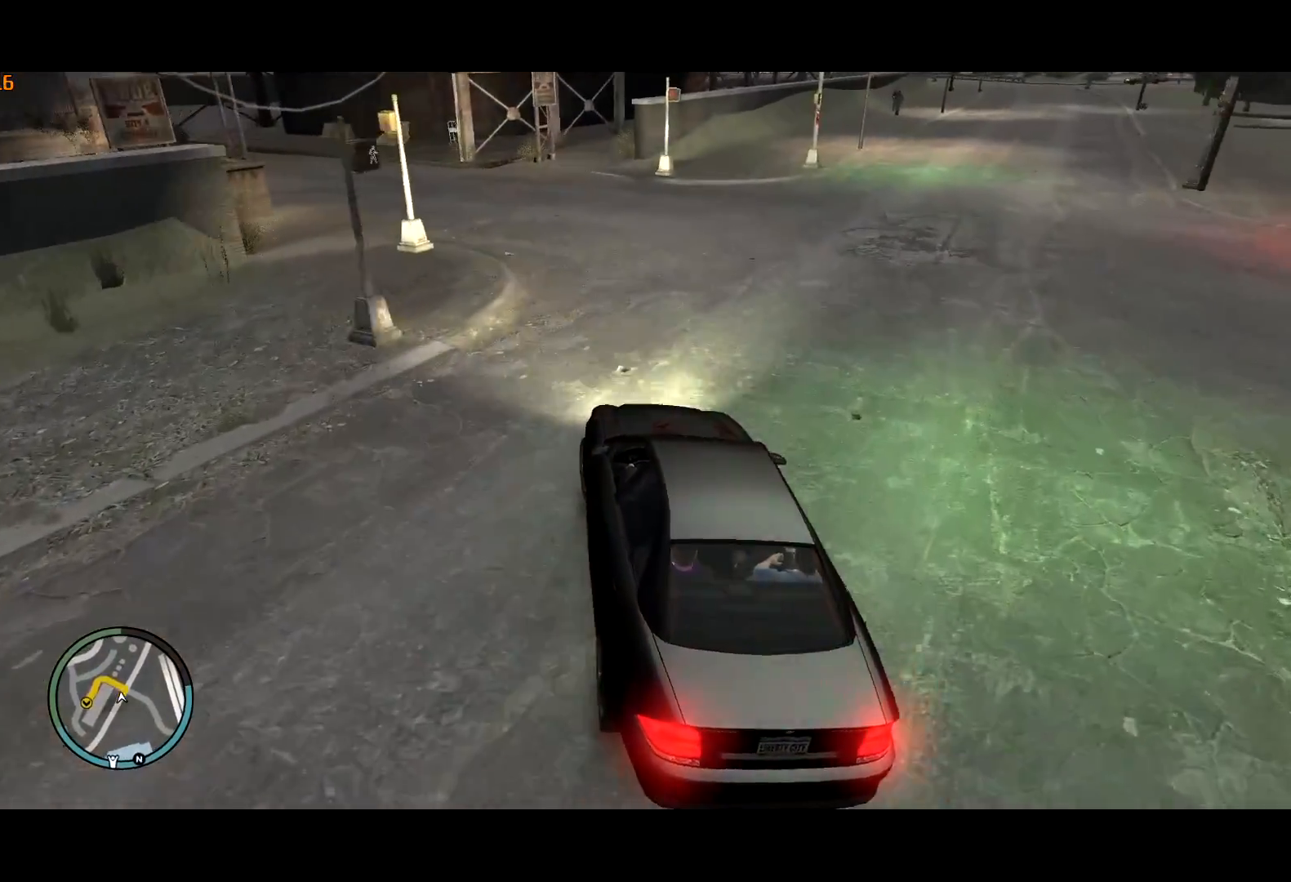
{"keys": ["a"], "mouse": [], "events": [[200, "space", "down"], [234, "s", "up"], [284, "space", "up"]]}
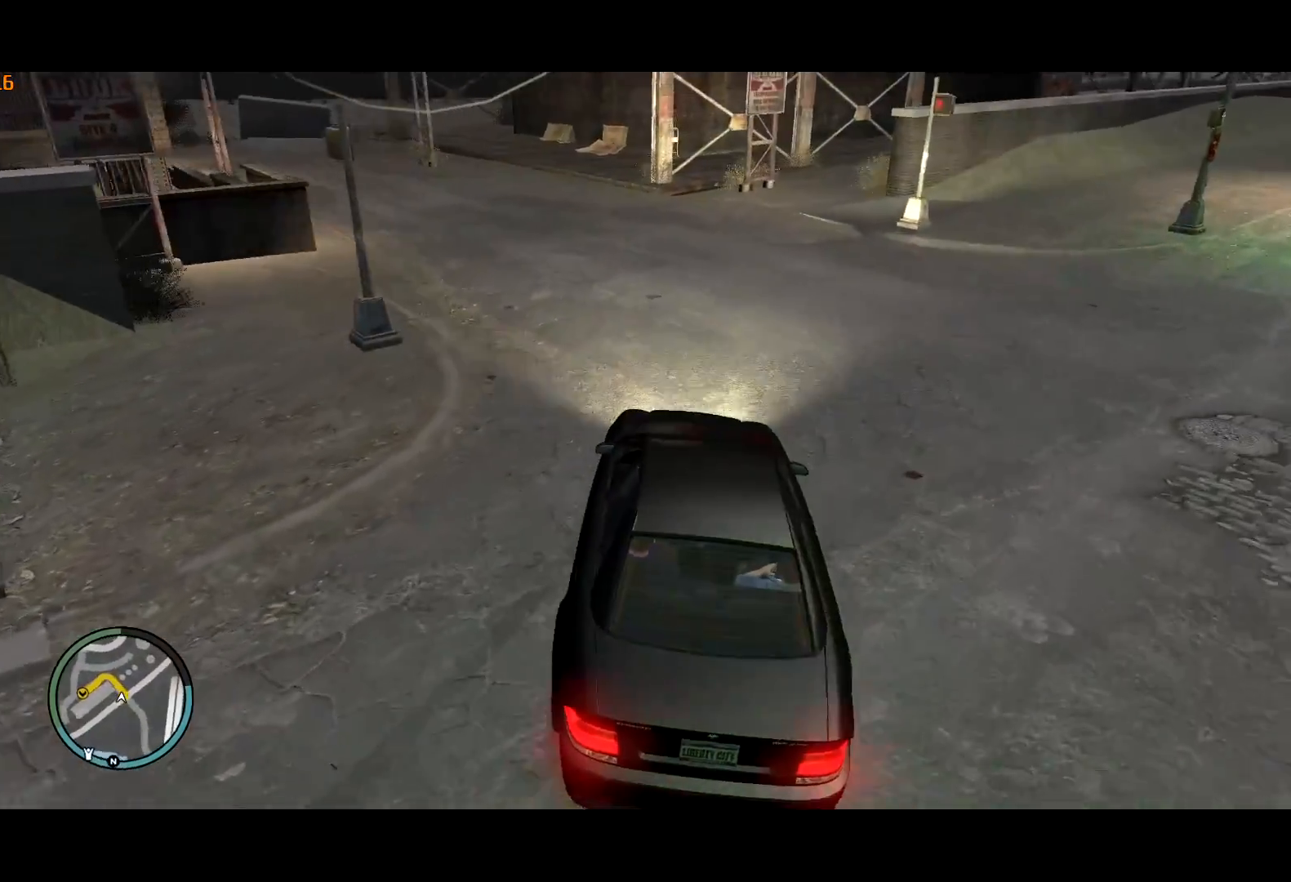
{"keys": ["a", "space", "w"], "mouse": [], "events": [[117, "space", "down"], [234, "w", "down"], [250, "space", "up"], [350, "space", "down"]]}
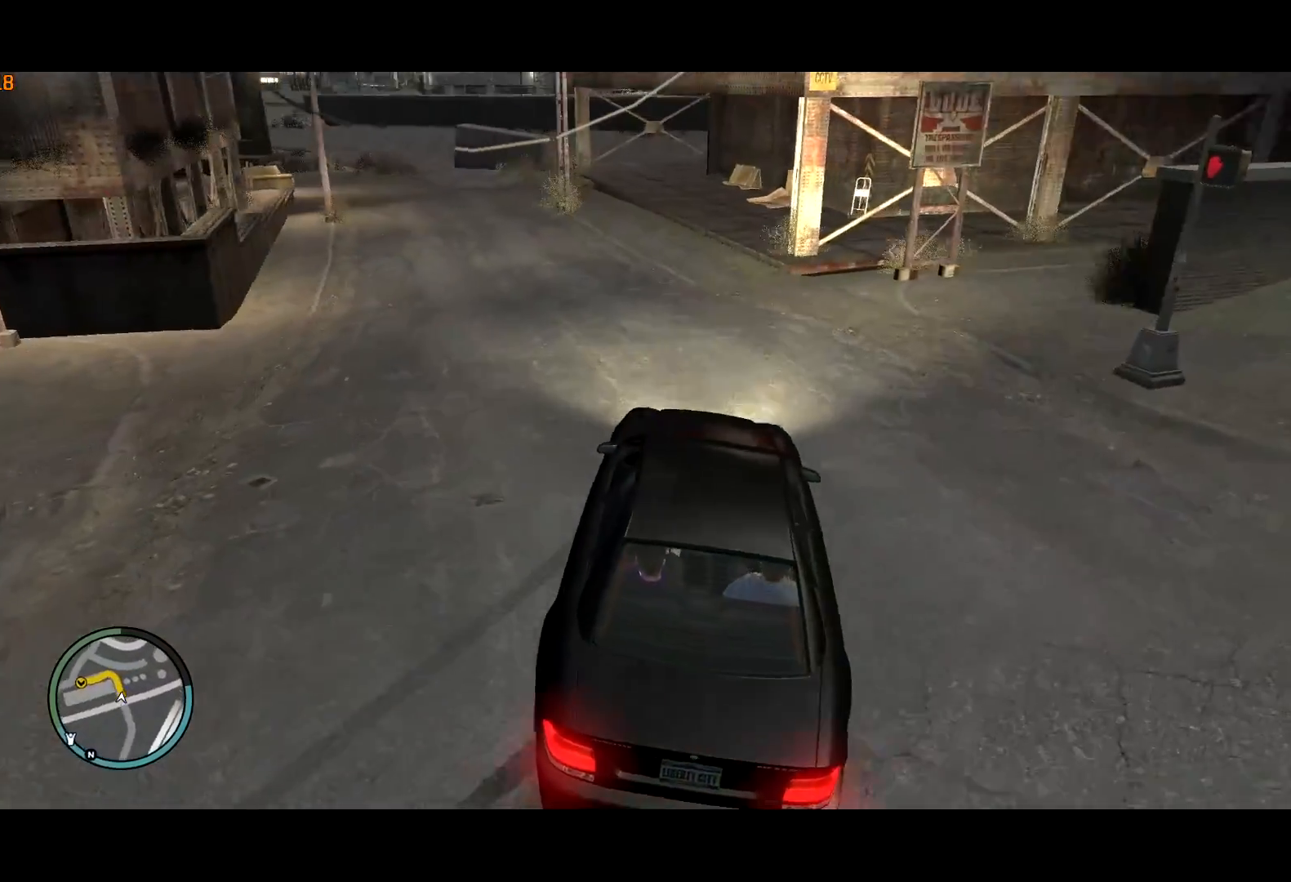
{"keys": ["w"], "mouse": [], "events": [[134, "space", "up"], [217, "space", "down"], [267, "space", "up"], [467, "a", "up"]]}
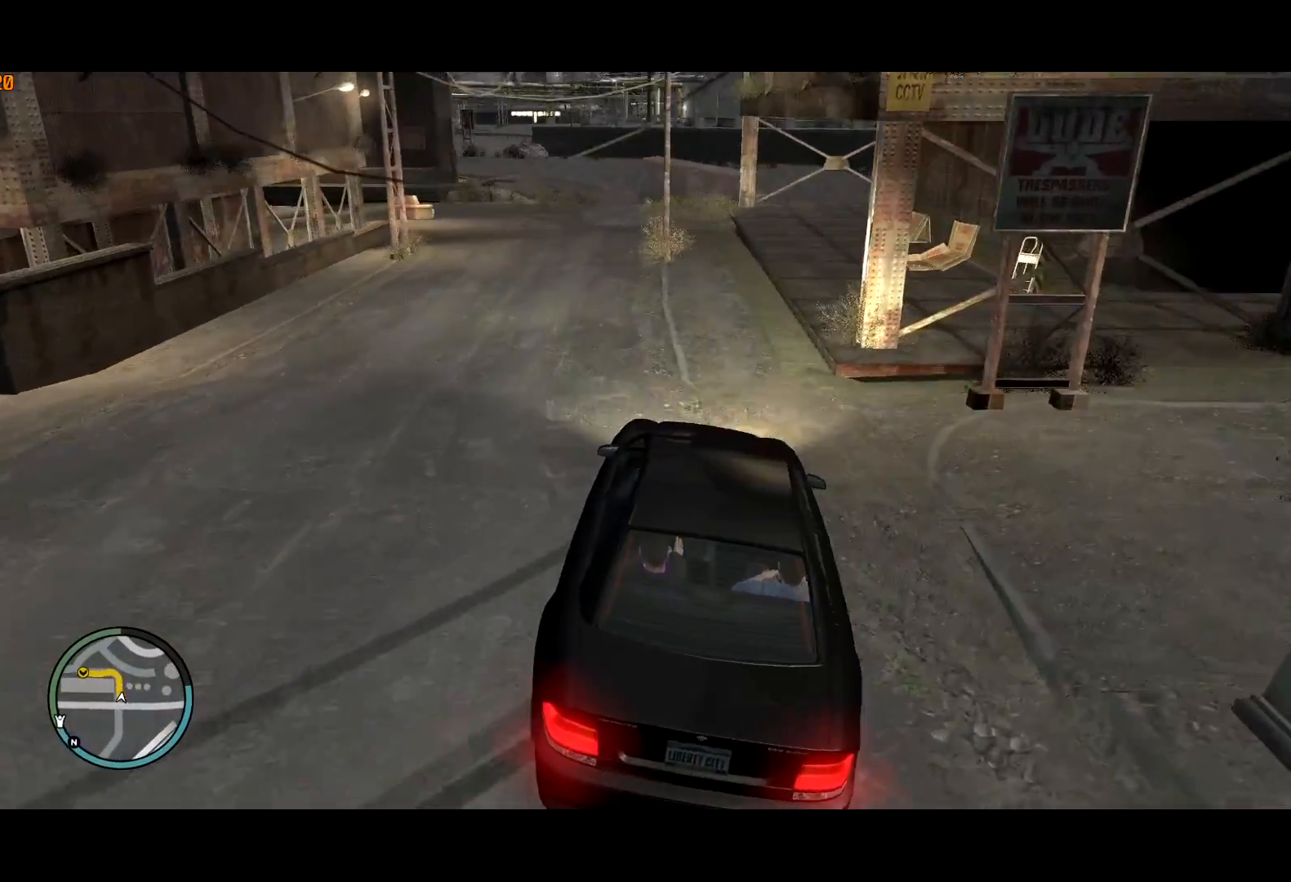
{"keys": ["a", "w"], "mouse": [], "events": [[184, "a", "down"], [367, "w", "up"], [467, "w", "down"]]}
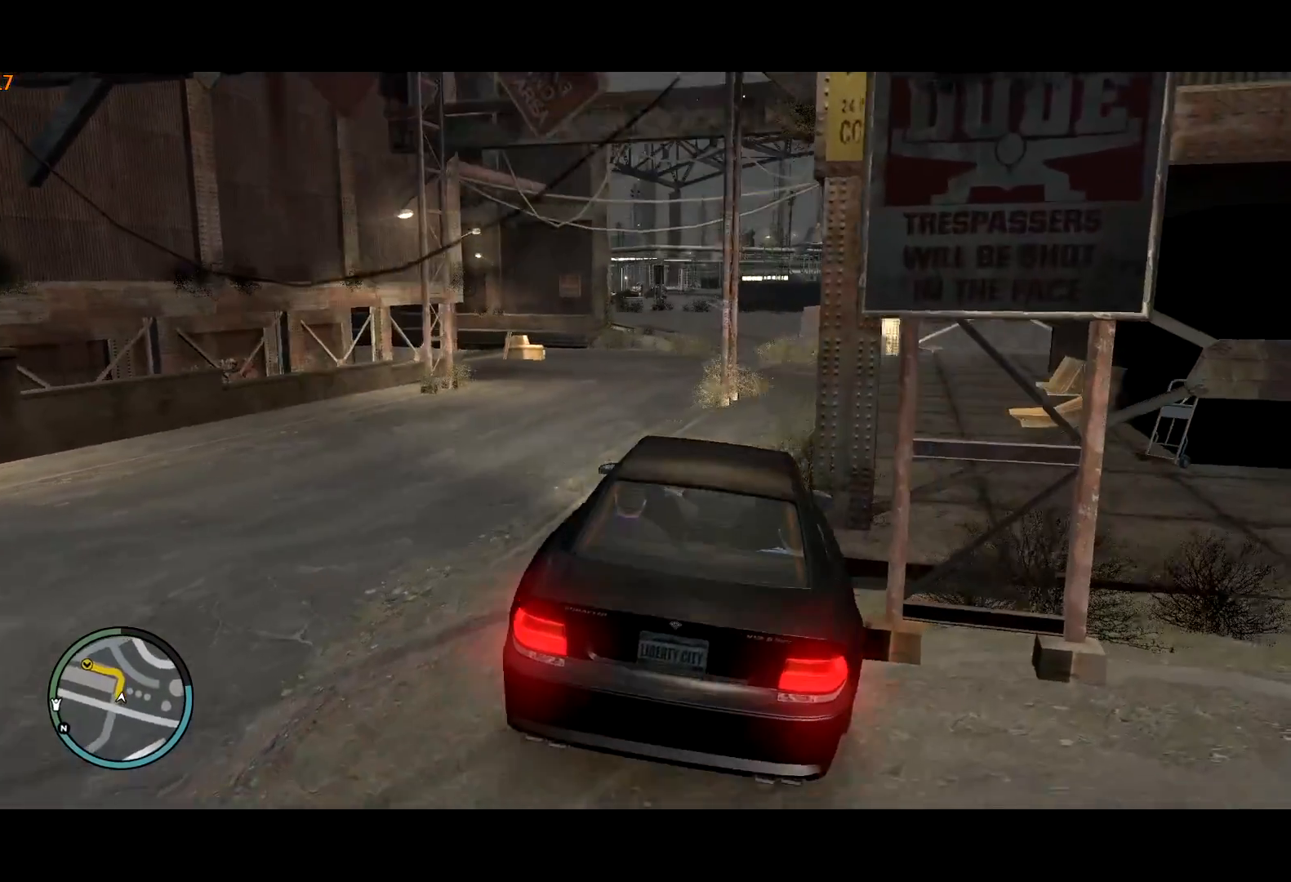
{"keys": ["a", "w"], "mouse": [], "events": [[17, "a", "up"], [334, "a", "down"]]}
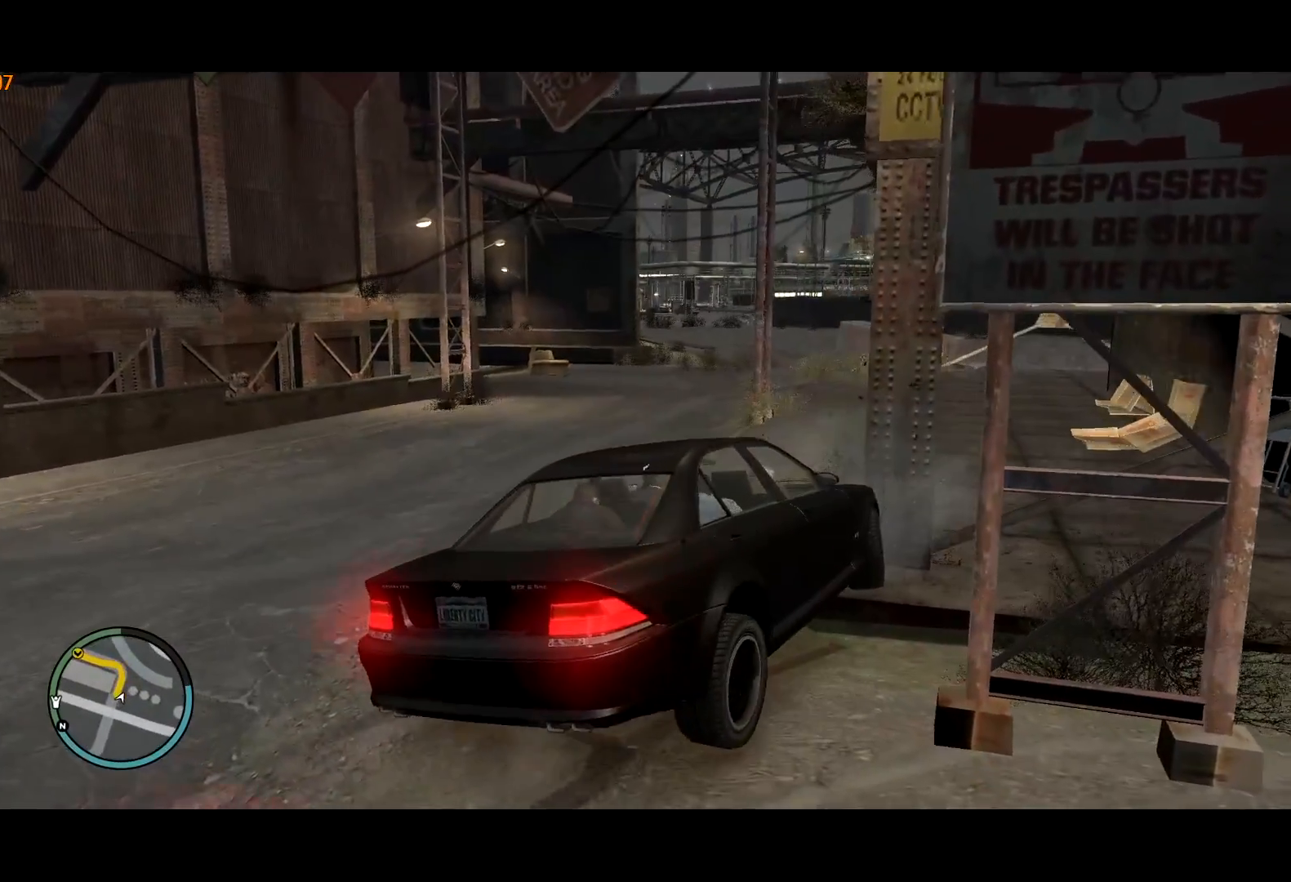
{"keys": ["a"], "mouse": [], "events": [[450, "w", "up"]]}
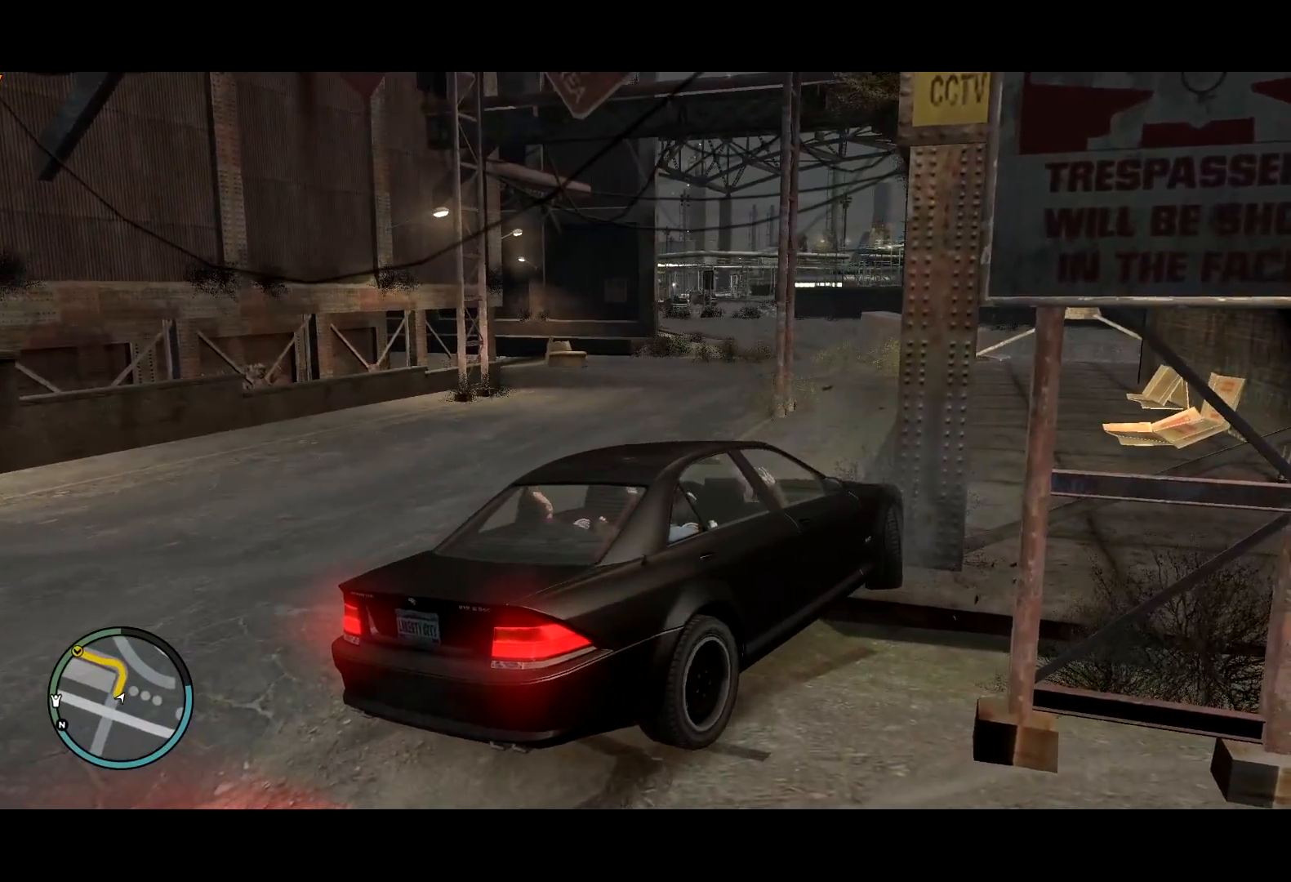
{"keys": ["d"], "mouse": [], "events": [[50, "s", "down"], [284, "d", "down"], [467, "a", "up"], [467, "s", "up"]]}
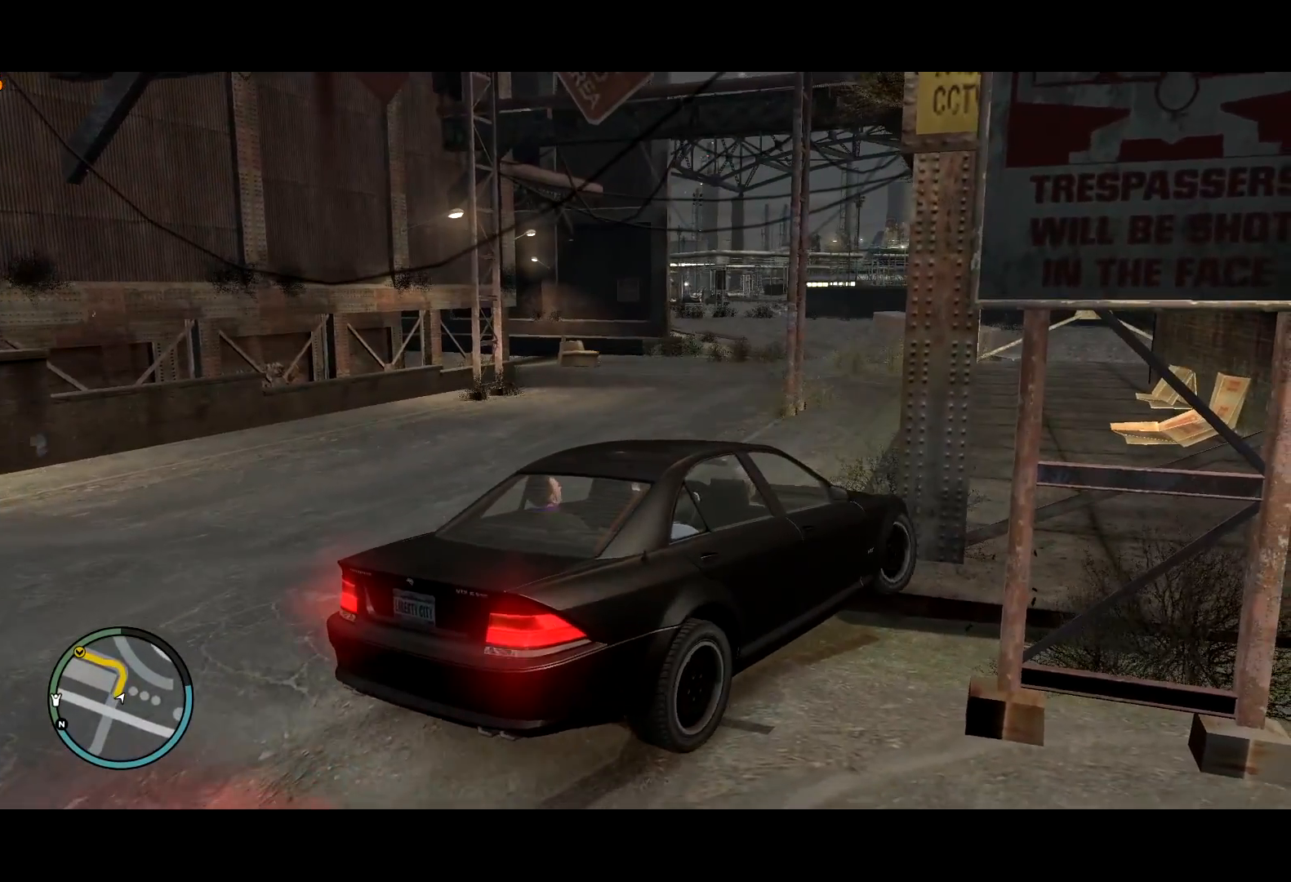
{"keys": ["a", "w"], "mouse": [], "events": [[17, "a", "down"], [17, "d", "up"], [17, "w", "down"], [67, "a", "up"], [117, "a", "down"]]}
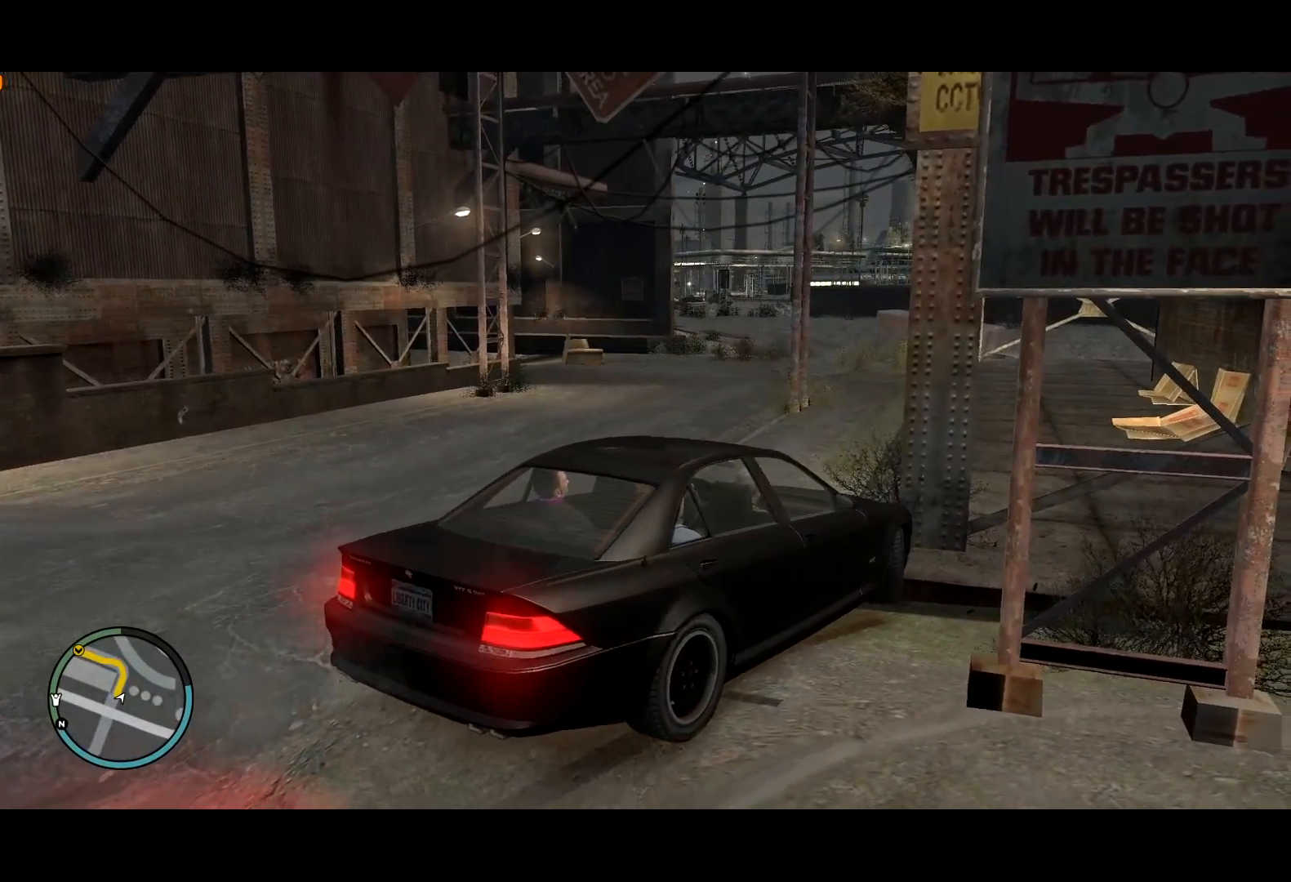
{"keys": ["a", "w"], "mouse": [], "events": []}
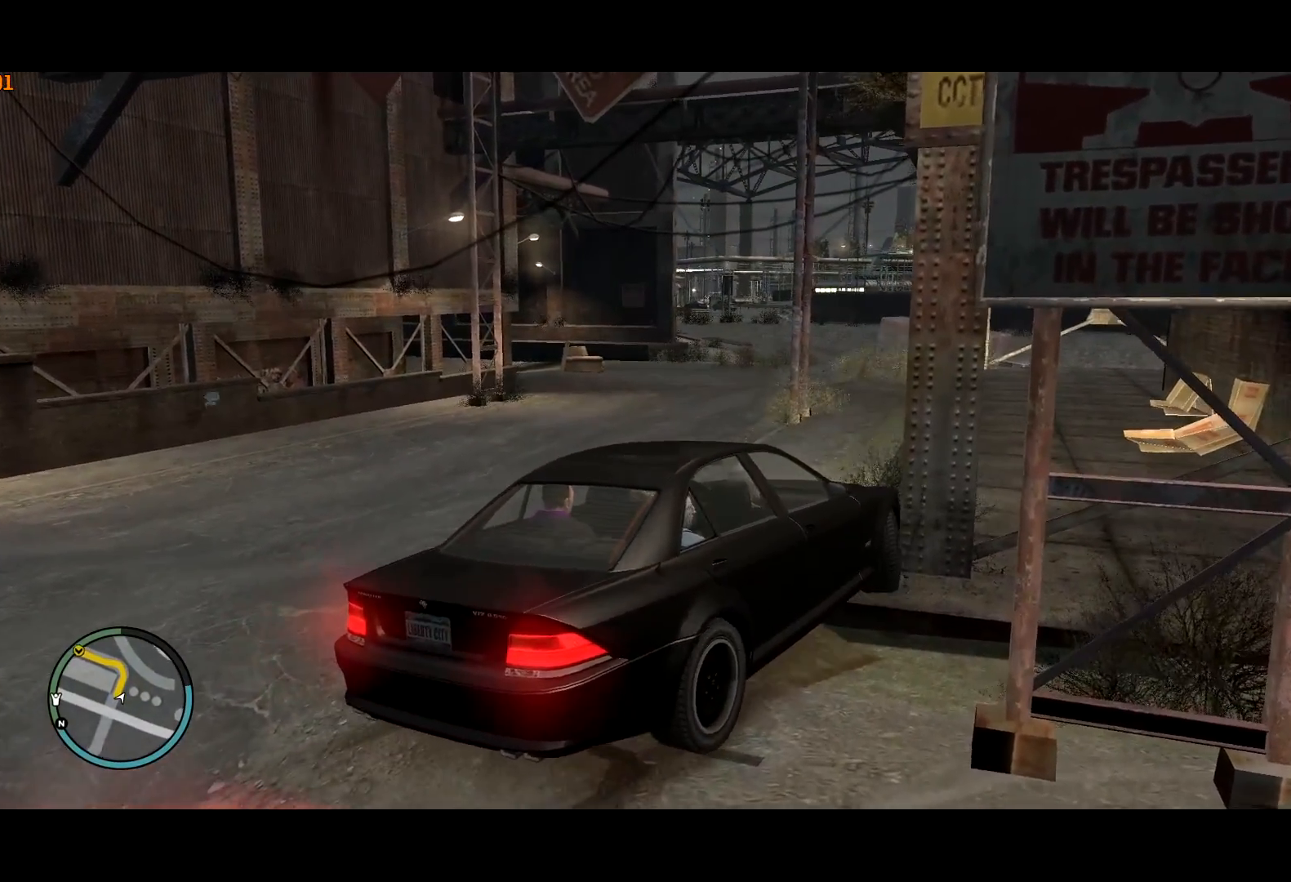
{"keys": ["a", "w"], "mouse": [], "events": [[284, "w", "up"], [334, "w", "down"]]}
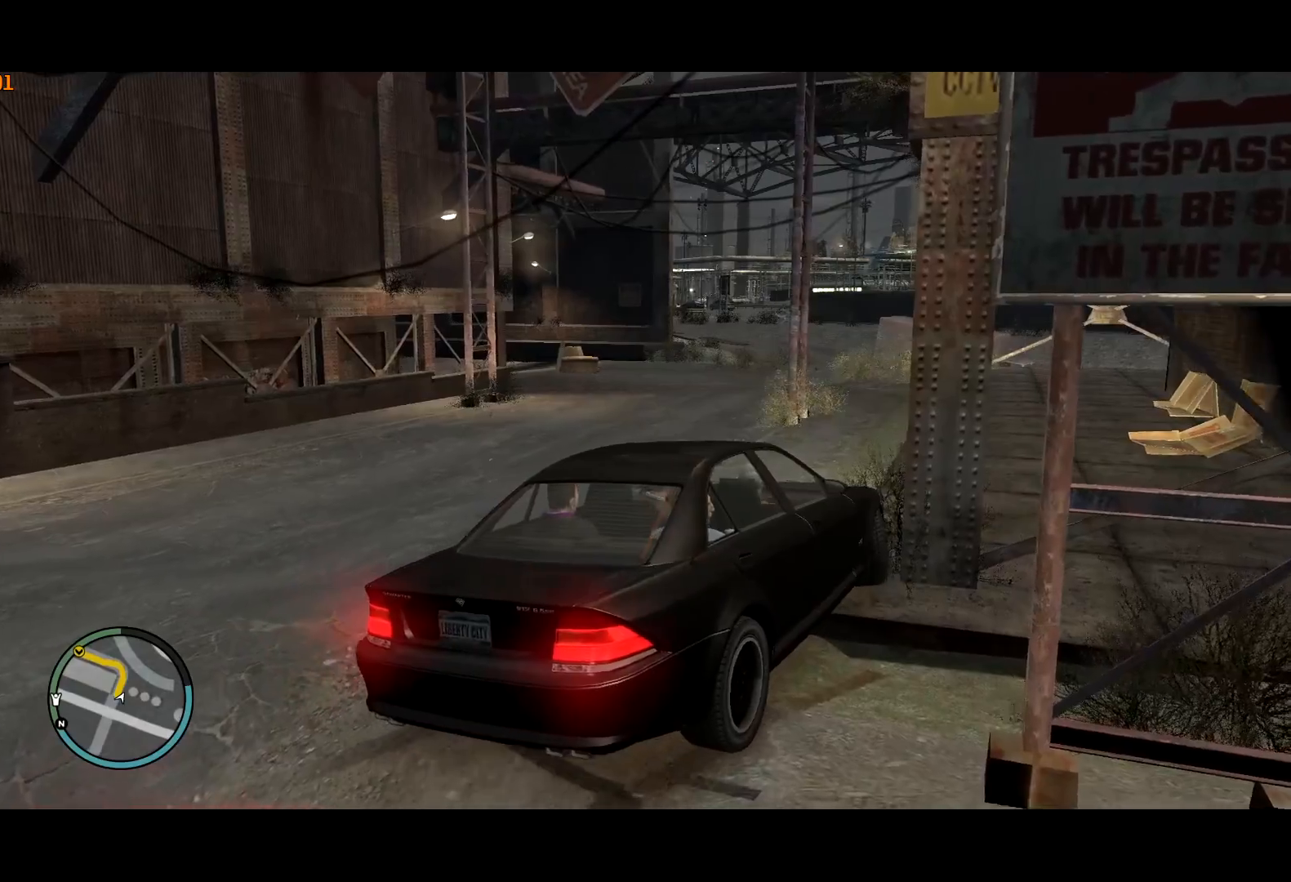
{"keys": ["g", "w"], "mouse": [], "events": [[250, "a", "up"], [350, "g", "down"]]}
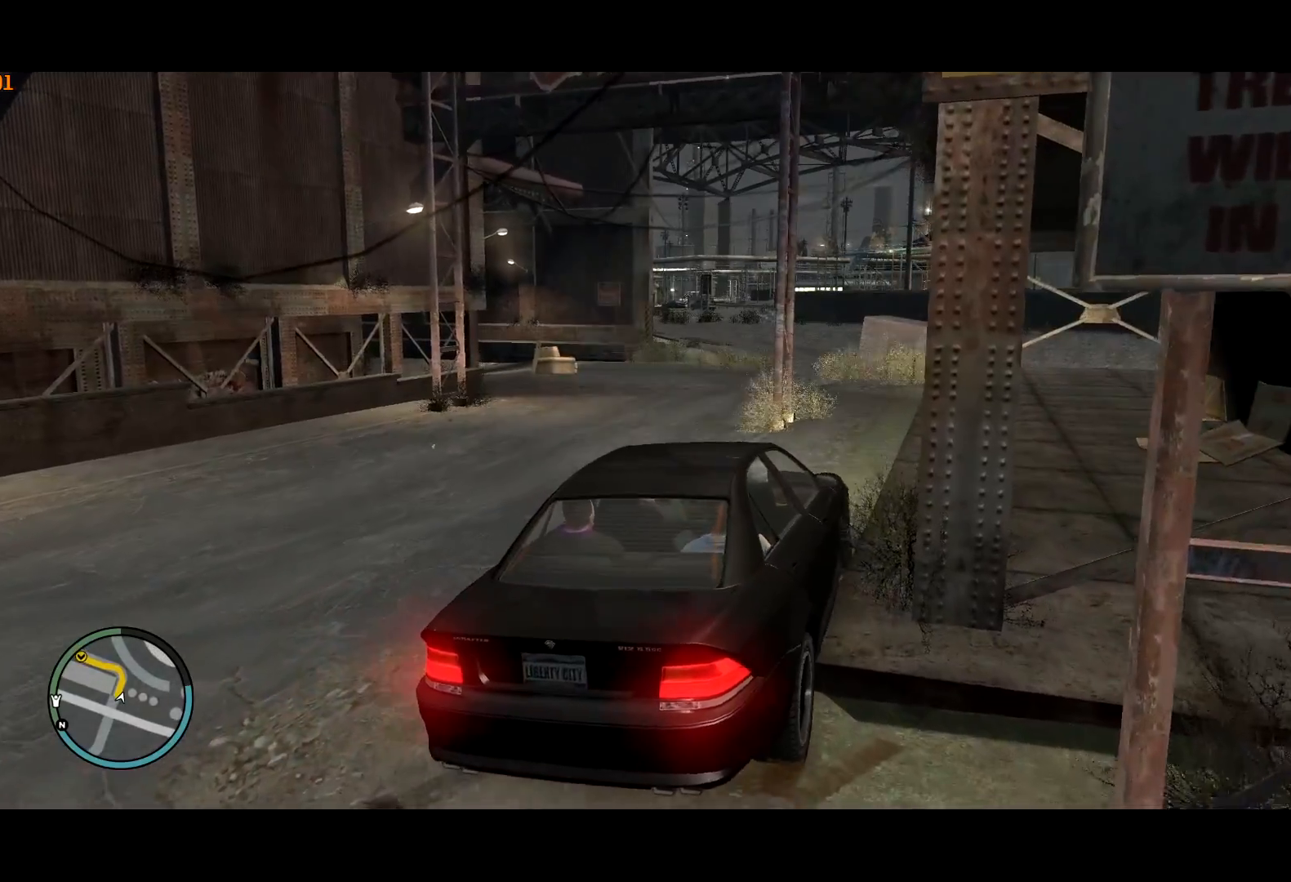
{"keys": ["w"], "mouse": [], "events": [[167, "a", "down"], [167, "g", "up"], [317, "a", "up"]]}
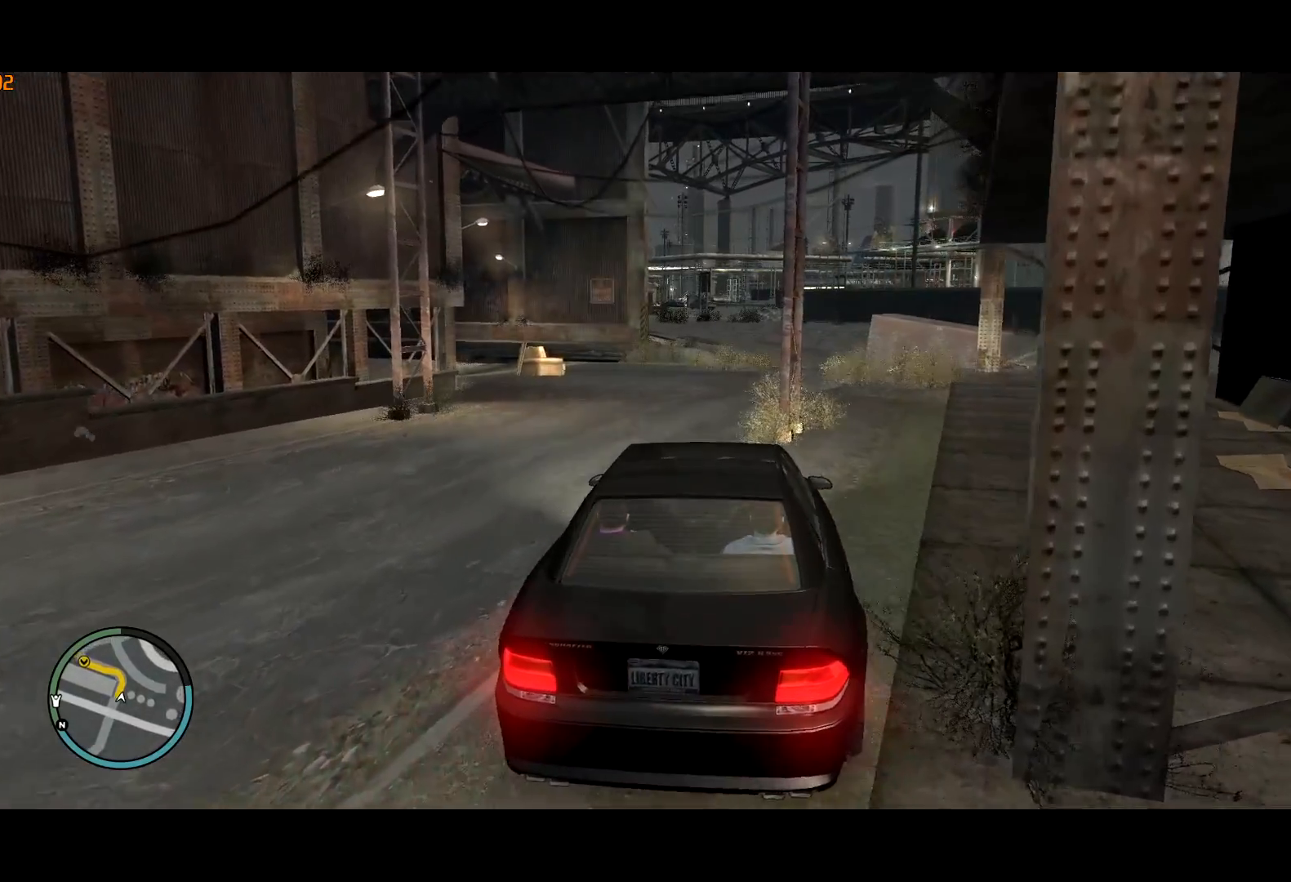
{"keys": ["w"], "mouse": [], "events": [[50, "g", "down"], [234, "g", "up"]]}
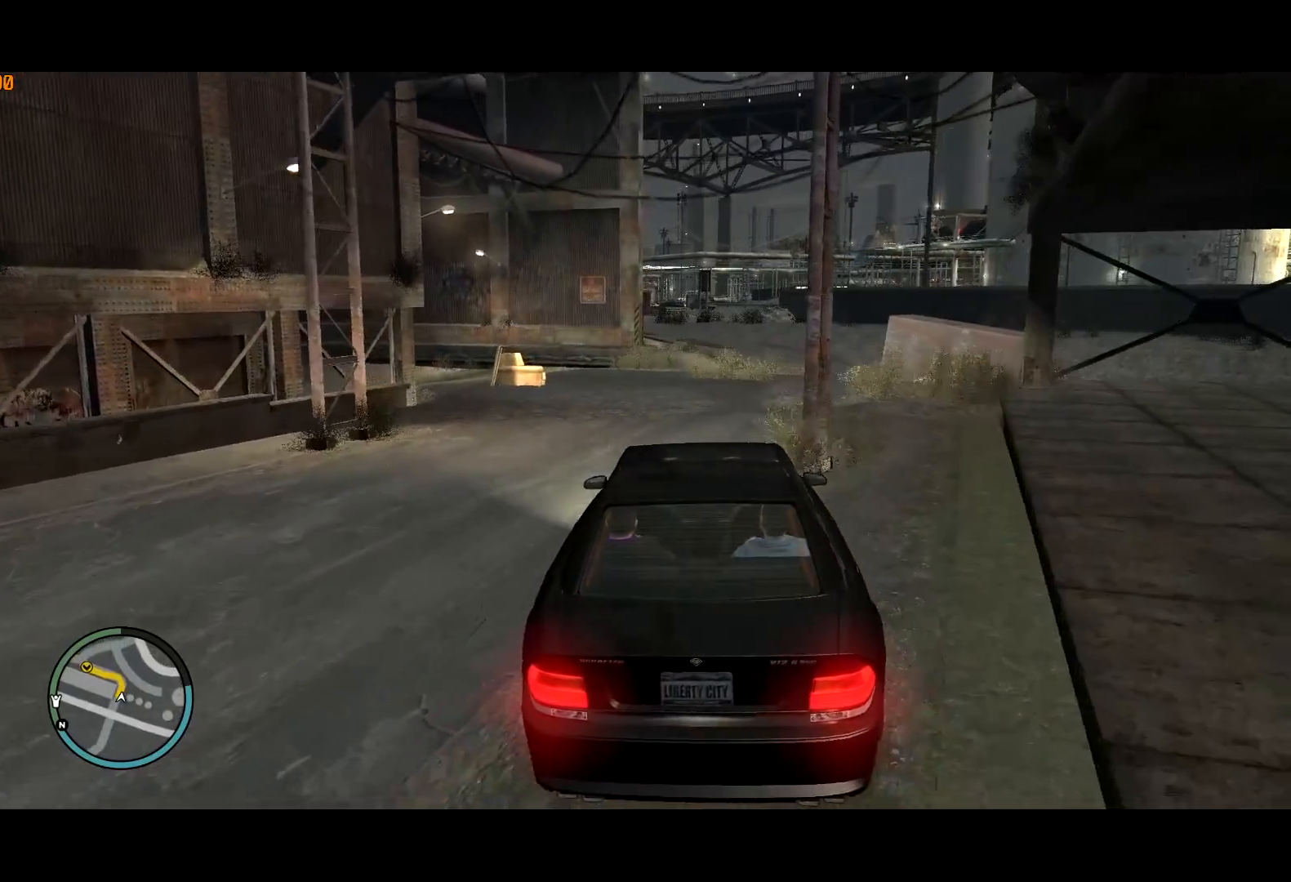
{"keys": ["w"], "mouse": [], "events": [[17, "a", "down"], [200, "a", "up"], [350, "a", "down"], [450, "a", "up"]]}
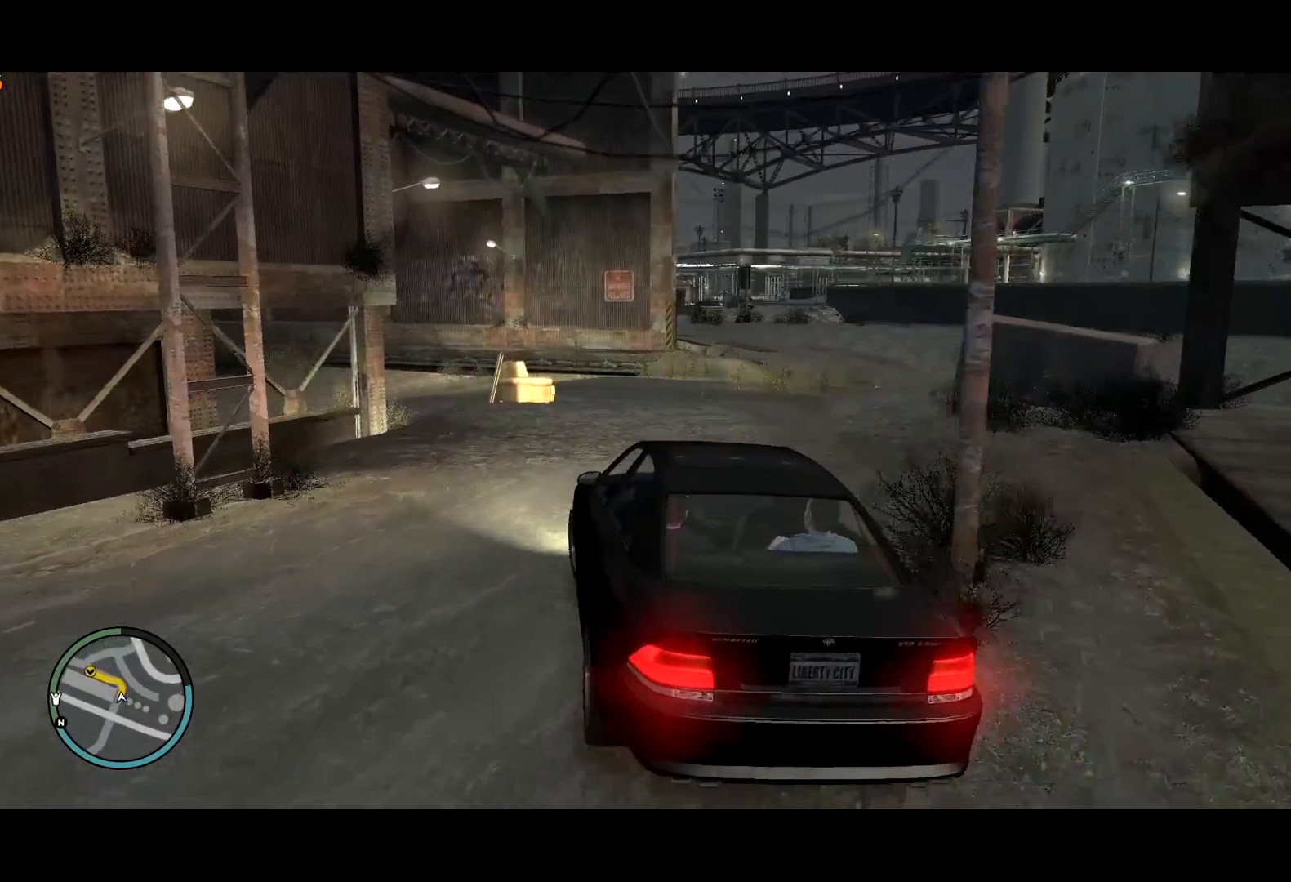
{"keys": [], "mouse": [], "events": [[84, "a", "down"], [167, "a", "up"], [217, "a", "down"], [317, "a", "up"], [367, "lock", "down"], [417, "a", "down"], [417, "lock", "up"], [417, "w", "up"], [500, "a", "up"]]}
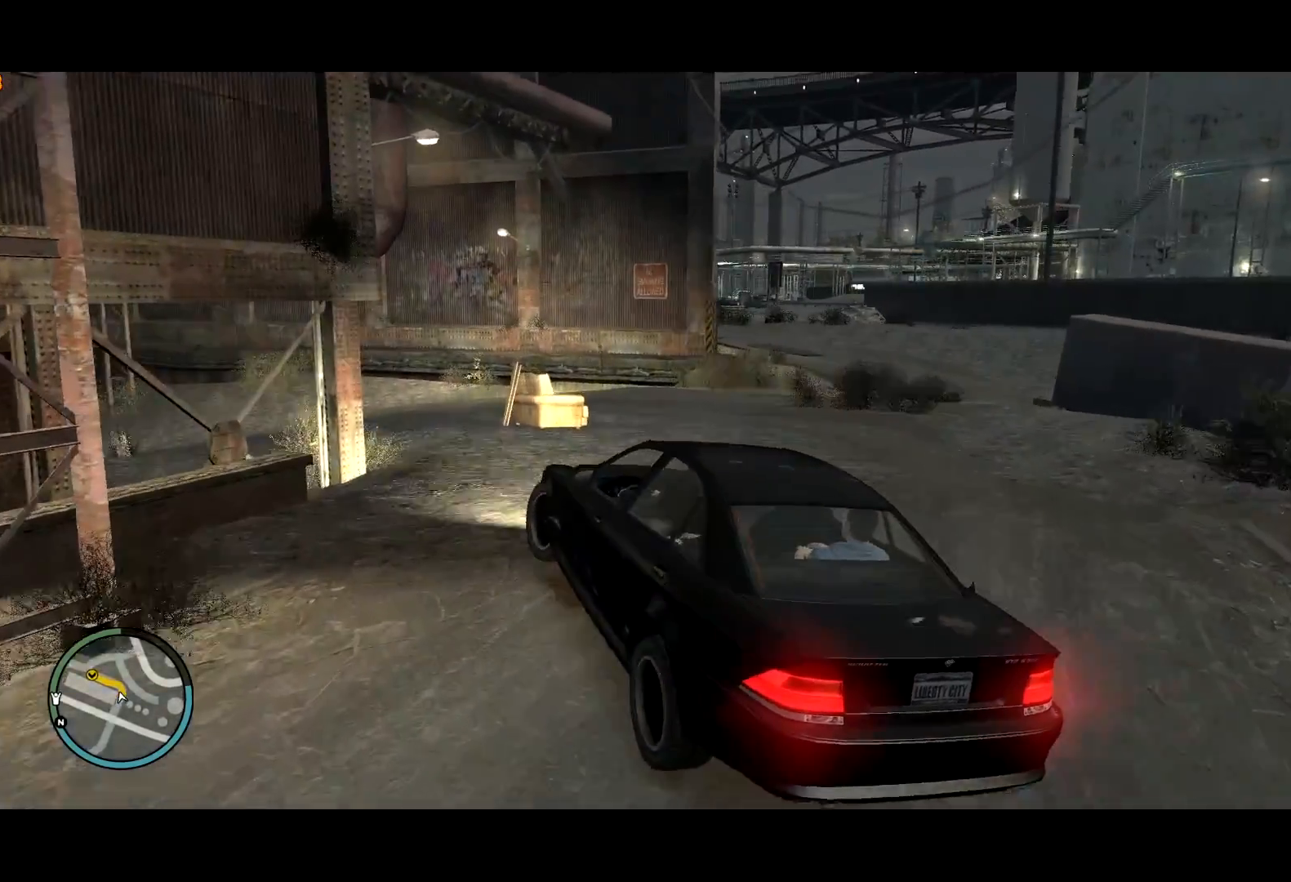
{"keys": ["a", "w"], "mouse": [], "events": [[134, "w", "down"], [234, "a", "down"], [284, "w", "up"], [467, "w", "down"]]}
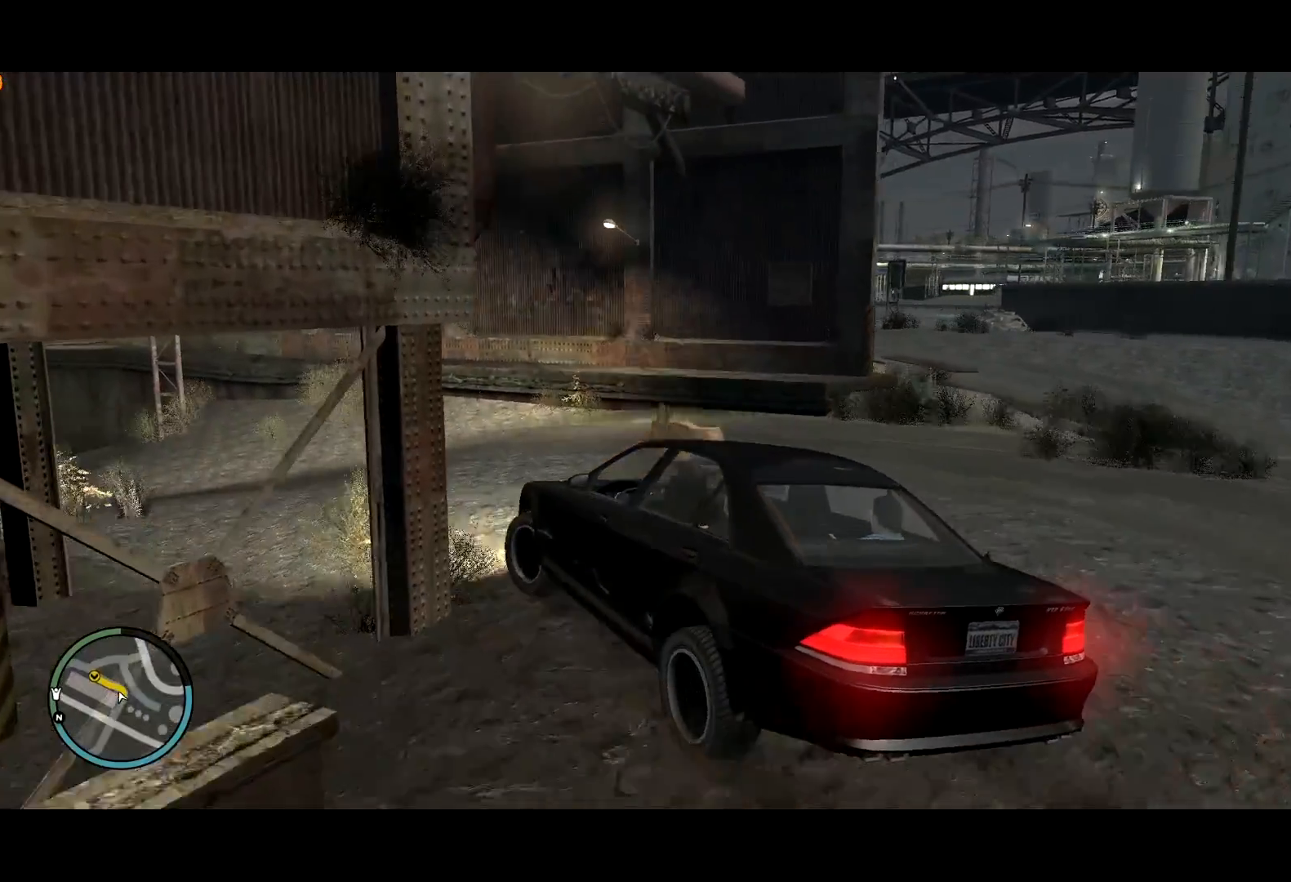
{"keys": ["w"], "mouse": [], "events": [[117, "w", "up"], [217, "w", "down"], [350, "a", "up"]]}
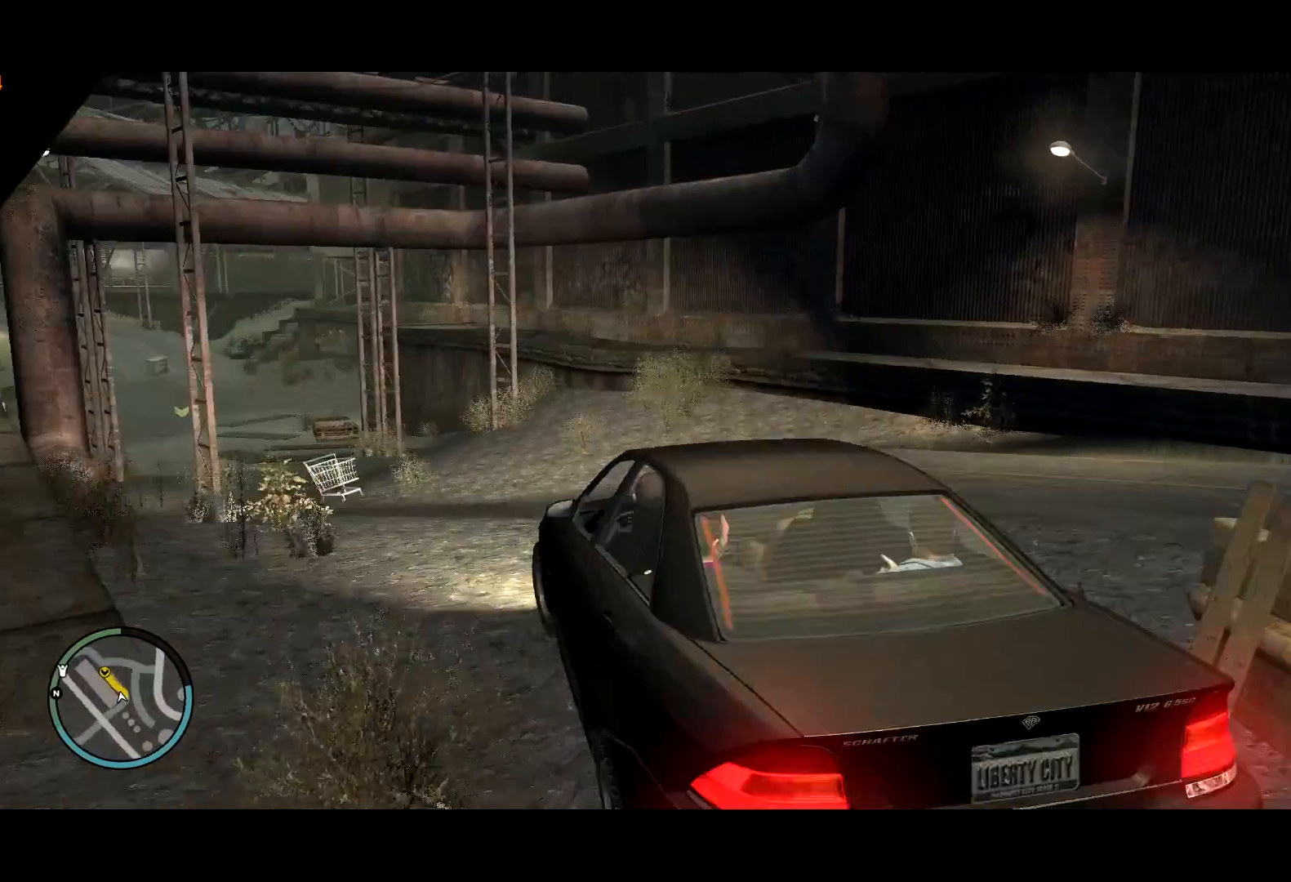
{"keys": ["a", "w"], "mouse": [], "events": [[317, "a", "down"], [350, "a", "up"], [500, "a", "down"]]}
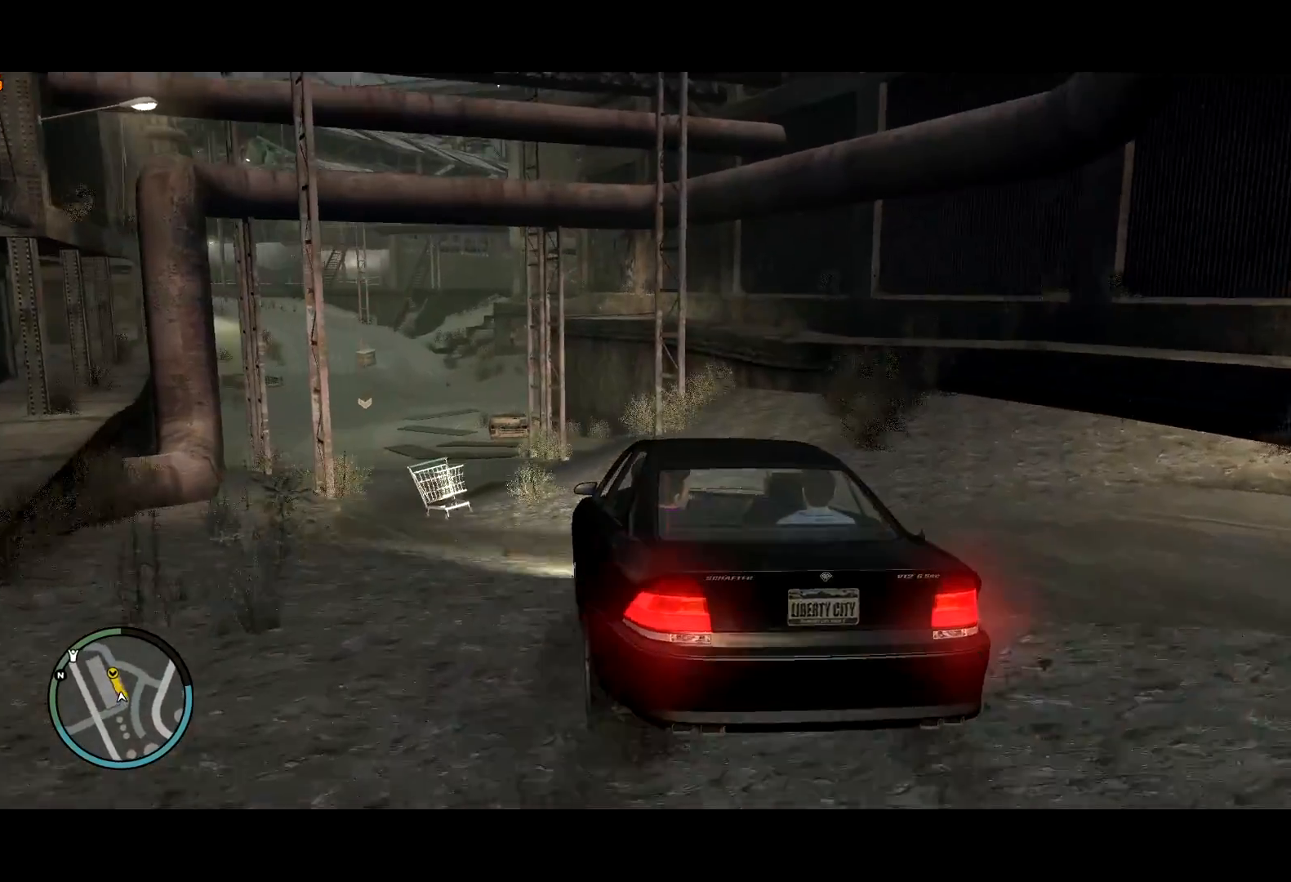
{"keys": ["w"], "mouse": [], "events": [[284, "a", "up"]]}
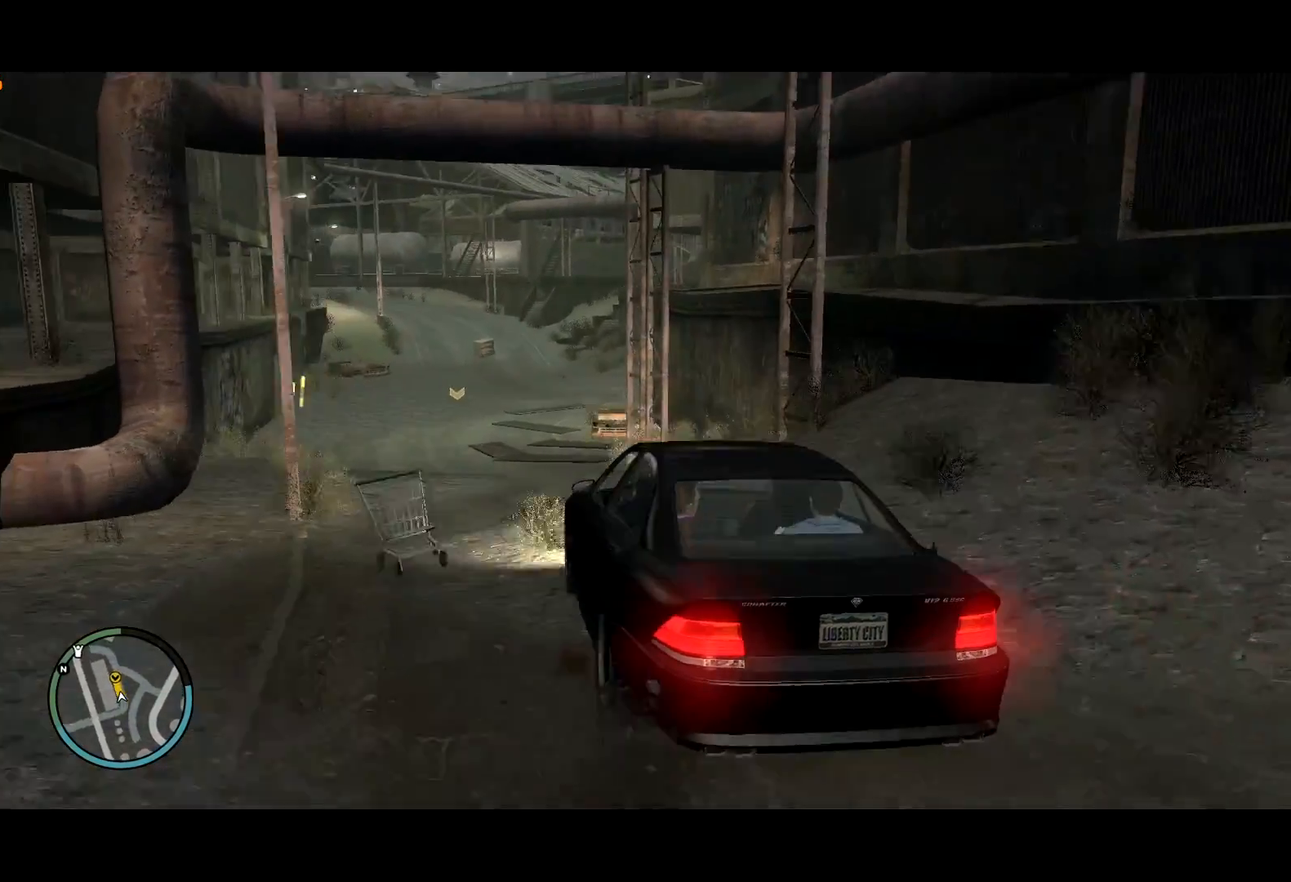
{"keys": ["a", "w"], "mouse": [], "events": [[200, "a", "down"], [384, "a", "up"], [484, "a", "down"]]}
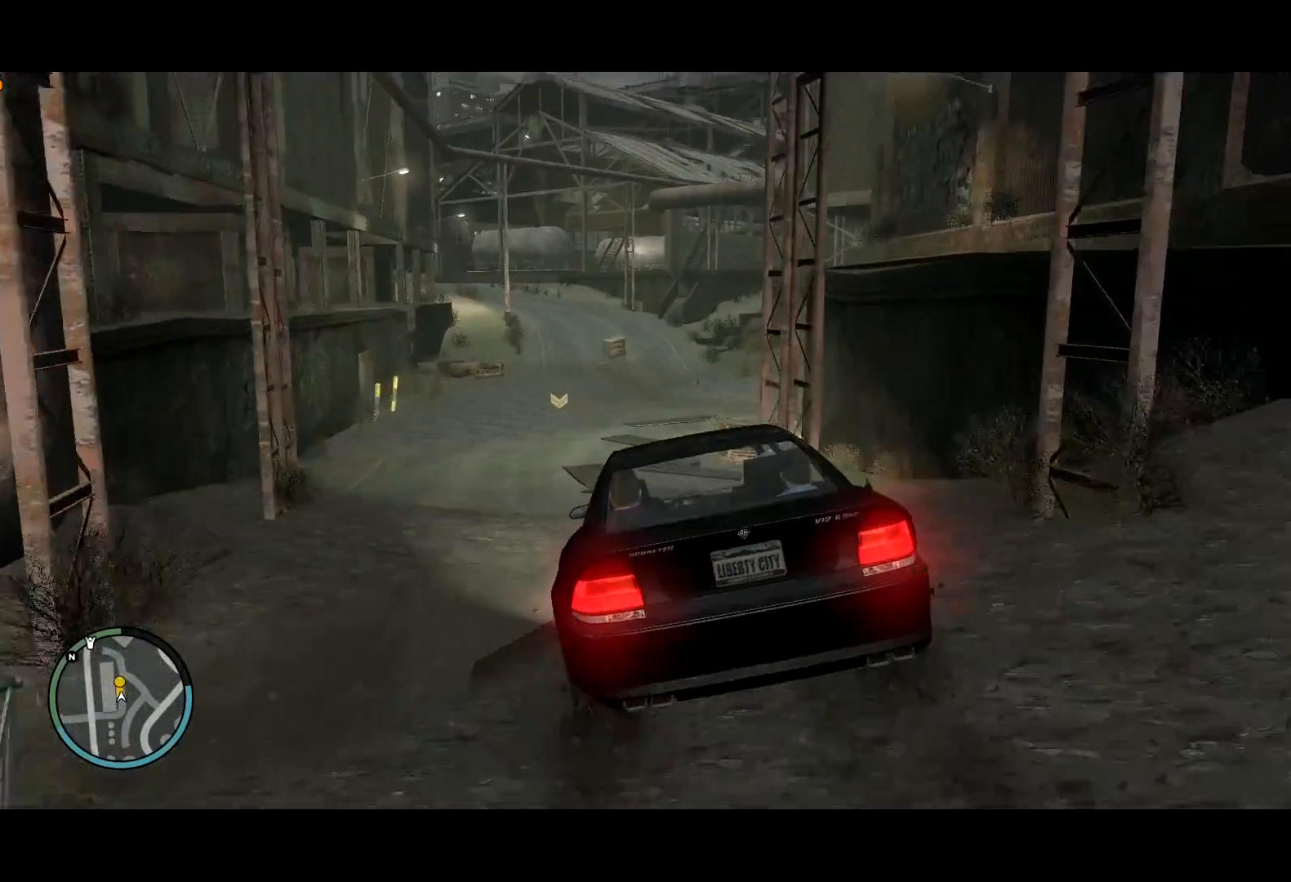
{"keys": ["lock", "w"], "mouse": [], "events": [[184, "a", "up"], [367, "a", "down"], [450, "a", "up"], [500, "lock", "down"]]}
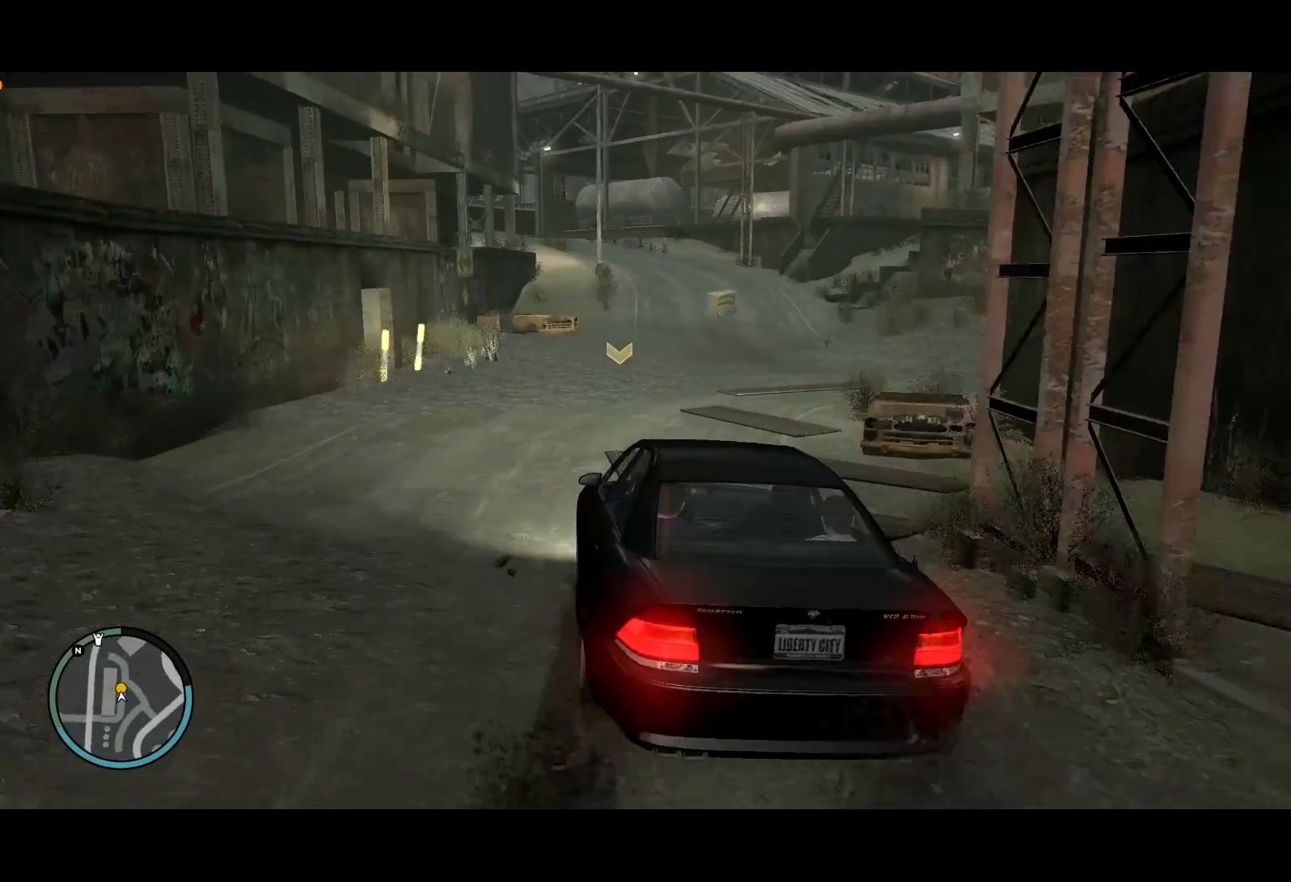
{"keys": ["g", "w"], "mouse": [], "events": [[100, "lock", "up"], [284, "g", "down"], [367, "g", "up"], [484, "g", "down"]]}
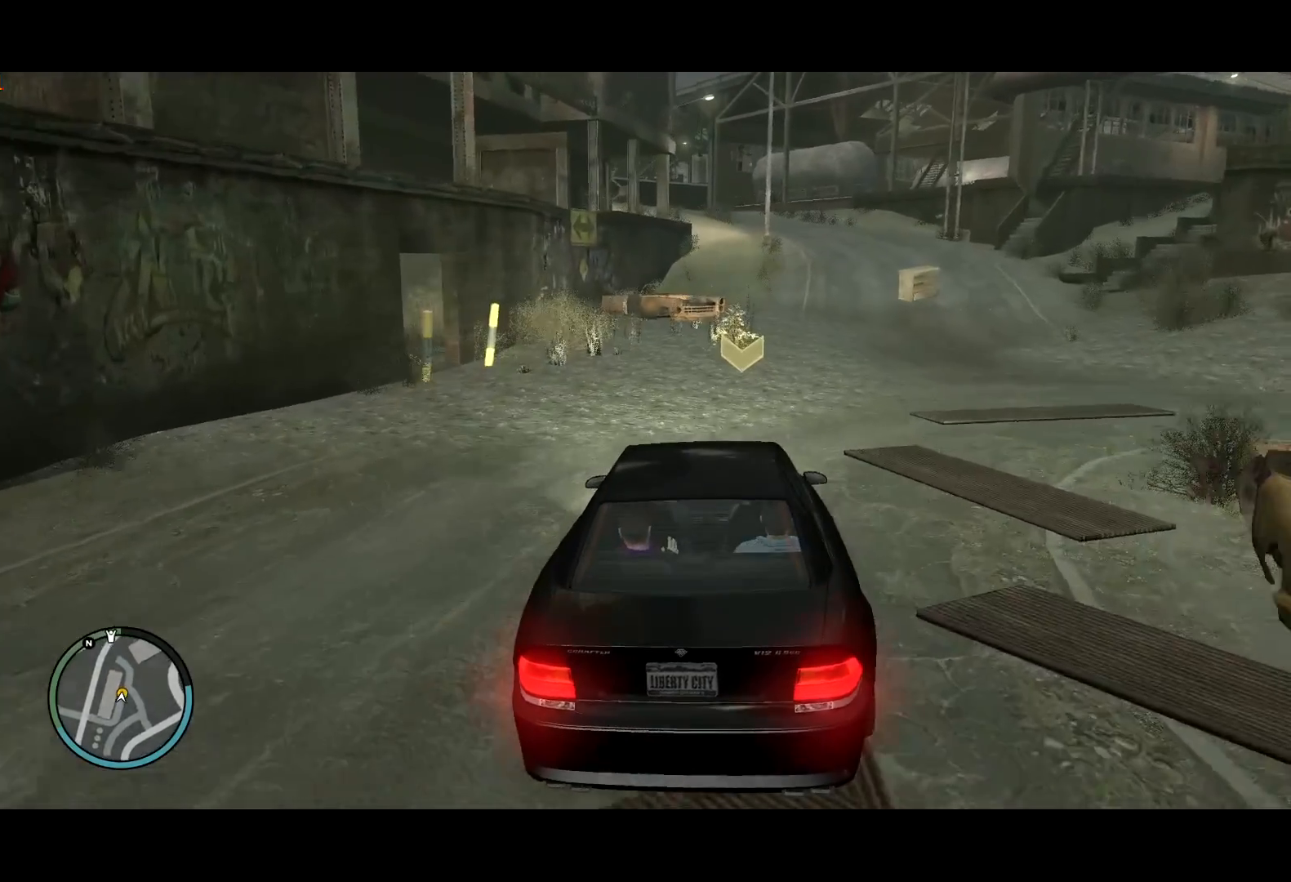
{"keys": ["return", "w"], "mouse": [], "events": [[67, "g", "up"], [117, "g", "down"], [200, "g", "up"], [200, "return", "down"], [300, "return", "up"], [350, "return", "down"], [450, "return", "up"], [484, "return", "down"]]}
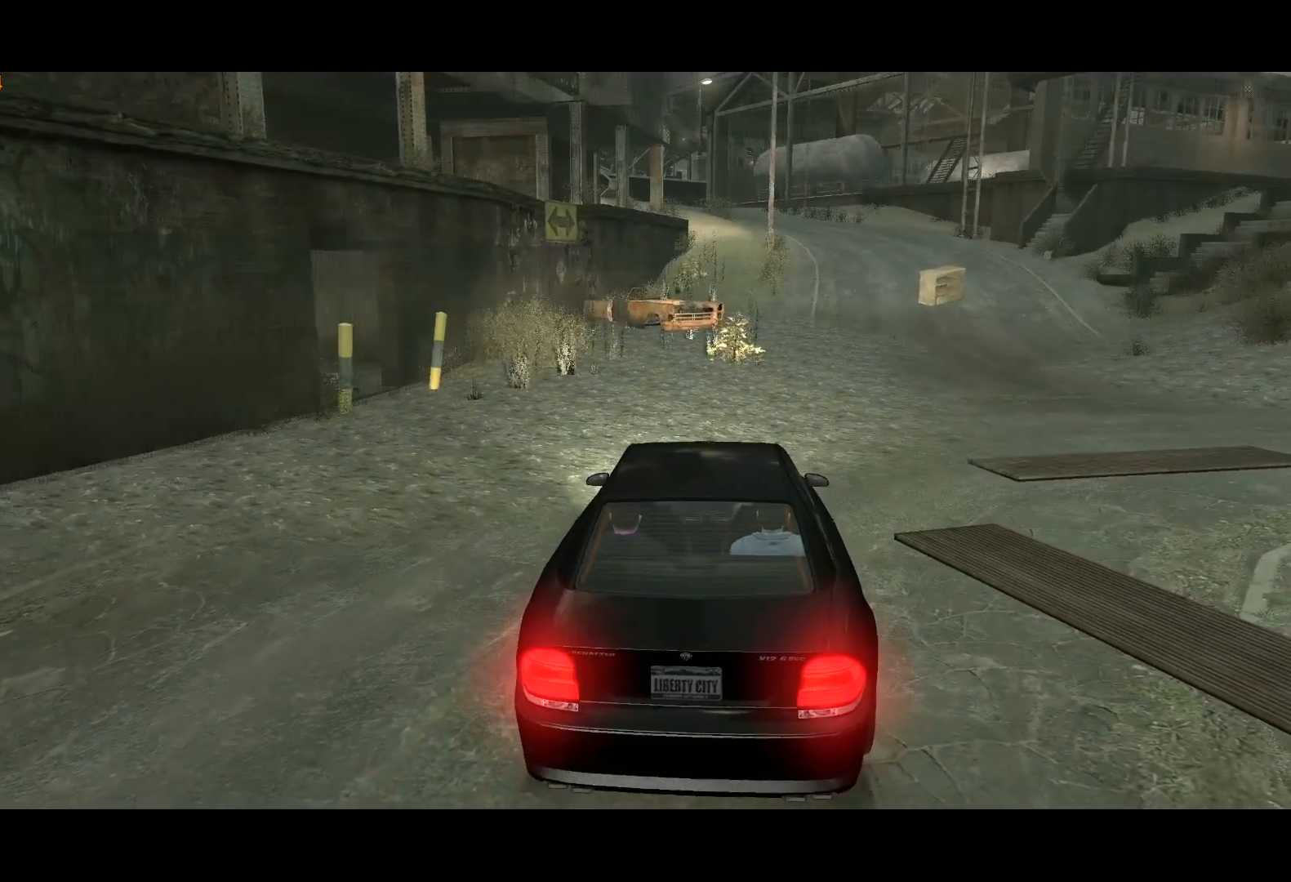
{"keys": ["return", "w"], "mouse": [], "events": [[84, "return", "up"], [134, "return", "down"], [217, "return", "up"], [267, "return", "down"], [350, "return", "up"], [400, "return", "down"], [450, "return", "up"], [500, "return", "down"]]}